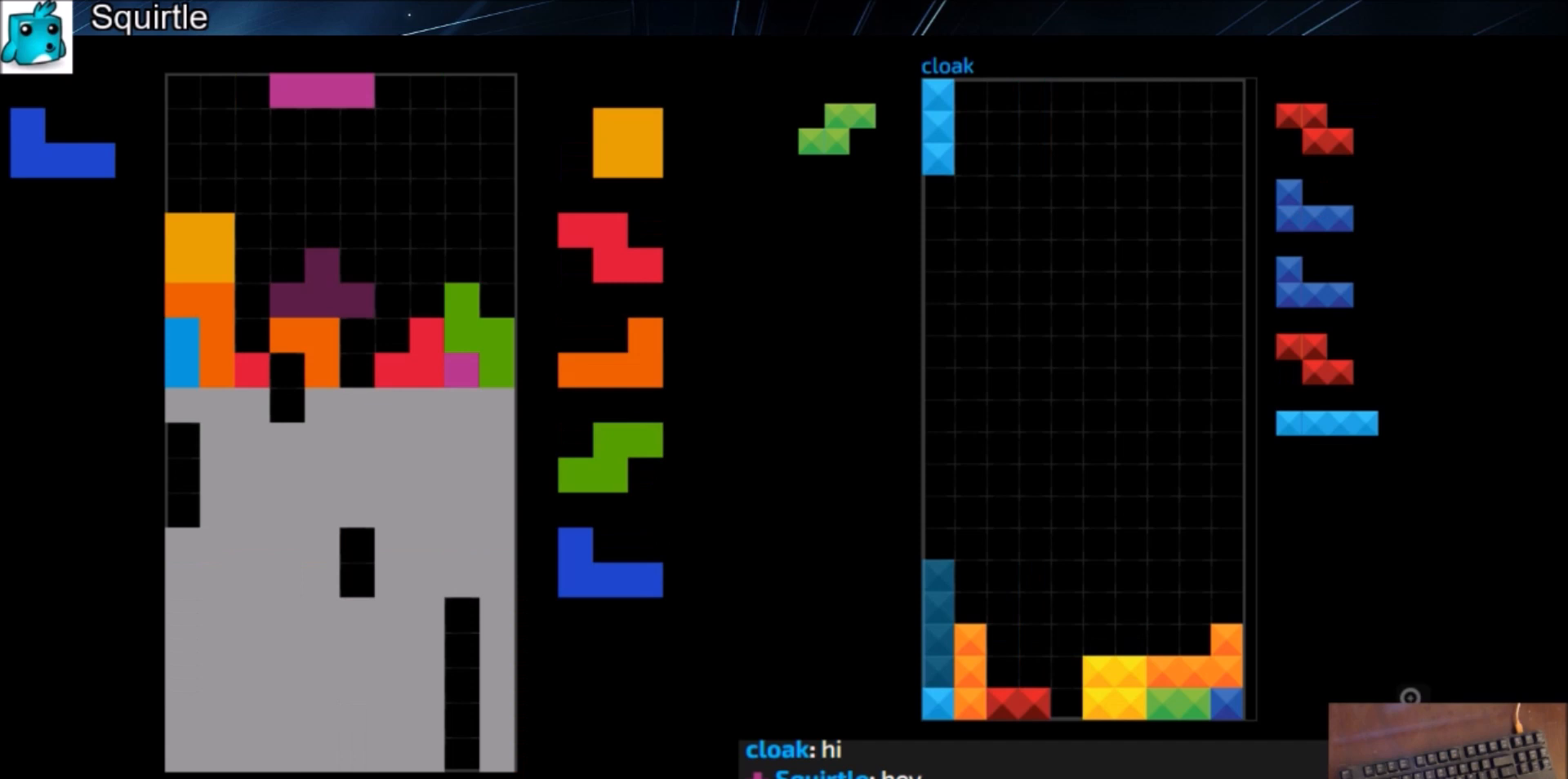
Gameplay with keyboard; each line is a JSON object with the keys held at the frame after it. "events" lists presses ("down") and releases ("up") of "c", "down", "left", "right", "shift", "up", "x" and "z" between this image and that frame as [ms after this image, input, new state], when the widget could be followed in between. No other keys are recorded. Mouse input is not recorded.
{"keys": ["right"], "events": [[66, "down", "up"], [100, "right", "down"], [100, "x", "down"], [133, "right", "up"], [200, "x", "up"], [233, "down", "down"], [300, "down", "up"], [333, "right", "down"], [367, "right", "up"], [467, "right", "down"]]}
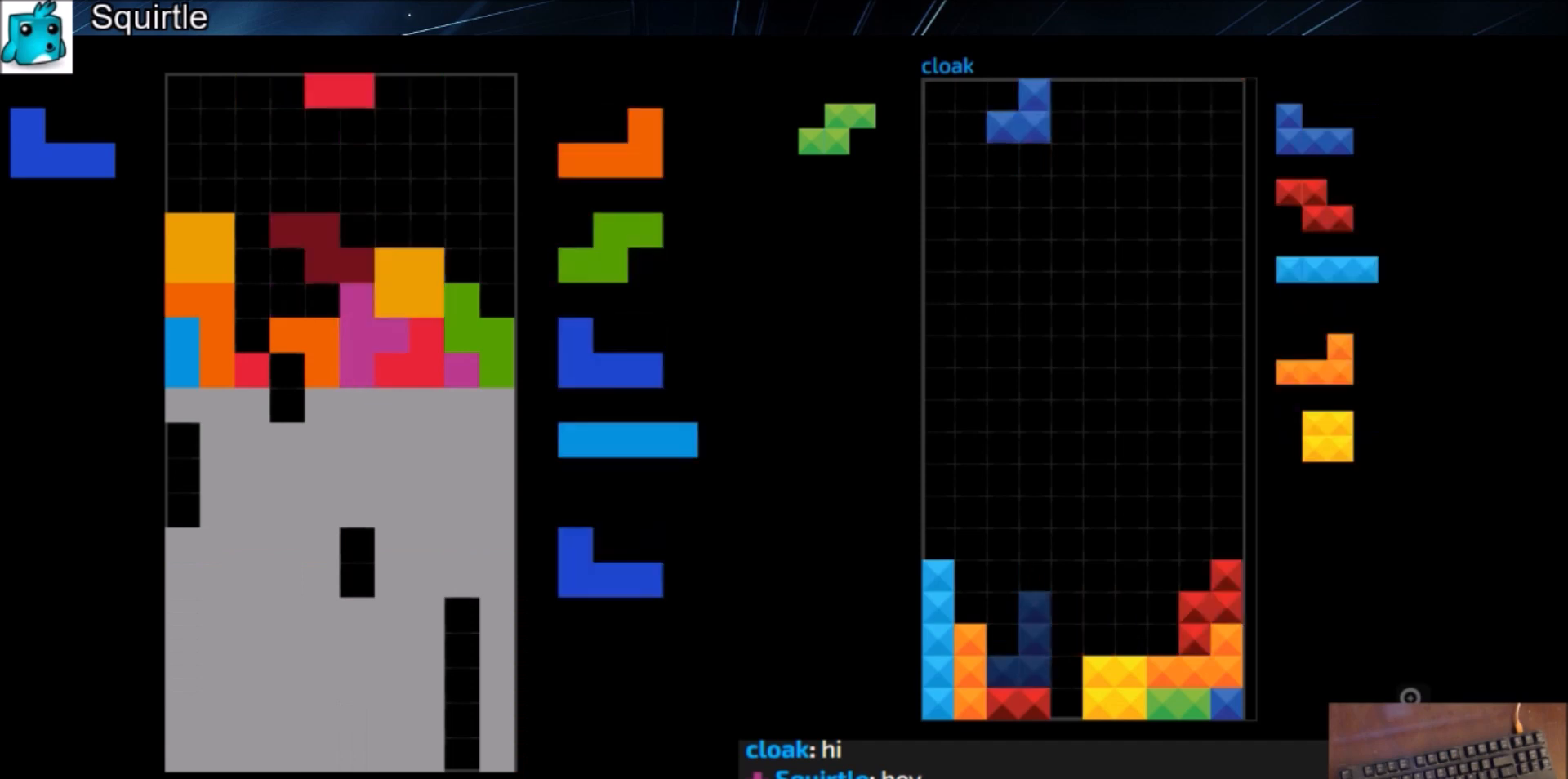
{"keys": ["left"], "events": [[34, "down", "down"], [67, "down", "up"], [67, "right", "up"], [167, "right", "down"], [300, "c", "down"], [367, "shift", "down"], [434, "c", "up"], [434, "left", "down"], [434, "right", "up"], [501, "shift", "up"]]}
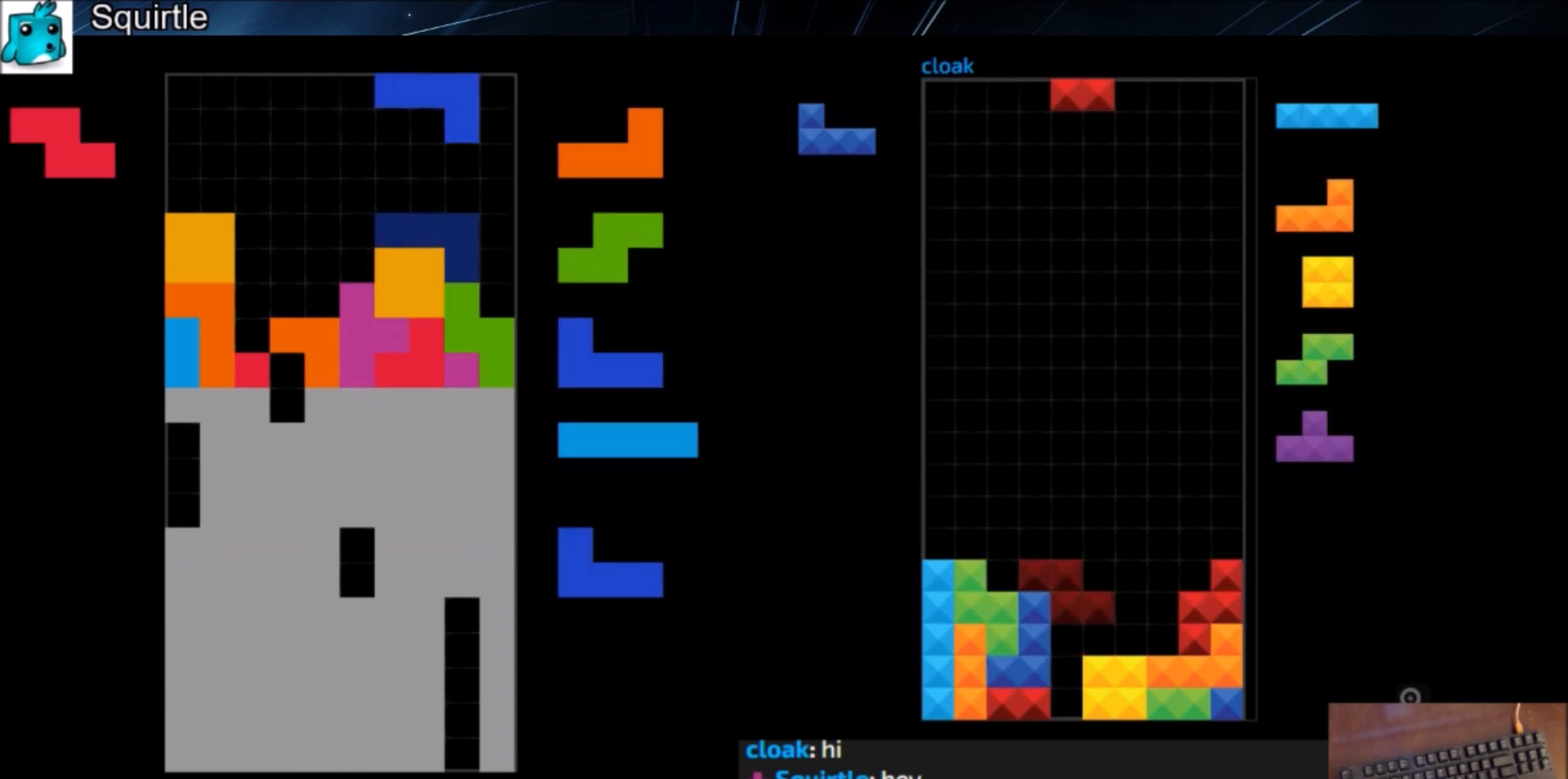
{"keys": [], "events": [[33, "down", "down"], [33, "left", "up"], [100, "down", "up"], [166, "left", "down"], [166, "shift", "down"], [233, "left", "up"], [267, "shift", "up"], [367, "down", "down"], [400, "down", "up"]]}
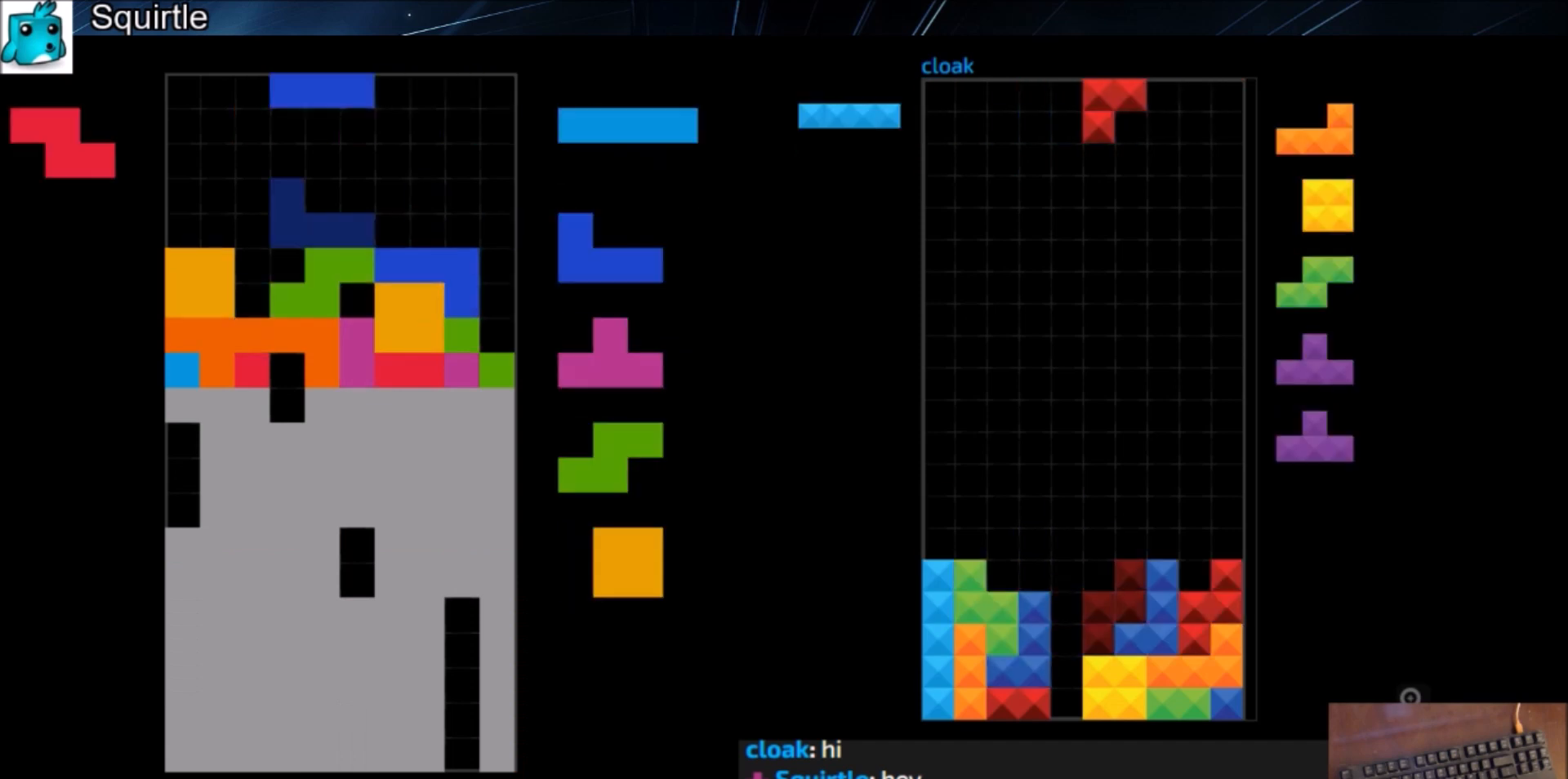
{"keys": ["c", "z"], "events": [[434, "c", "down"], [434, "left", "down"], [434, "z", "down"], [467, "left", "up"]]}
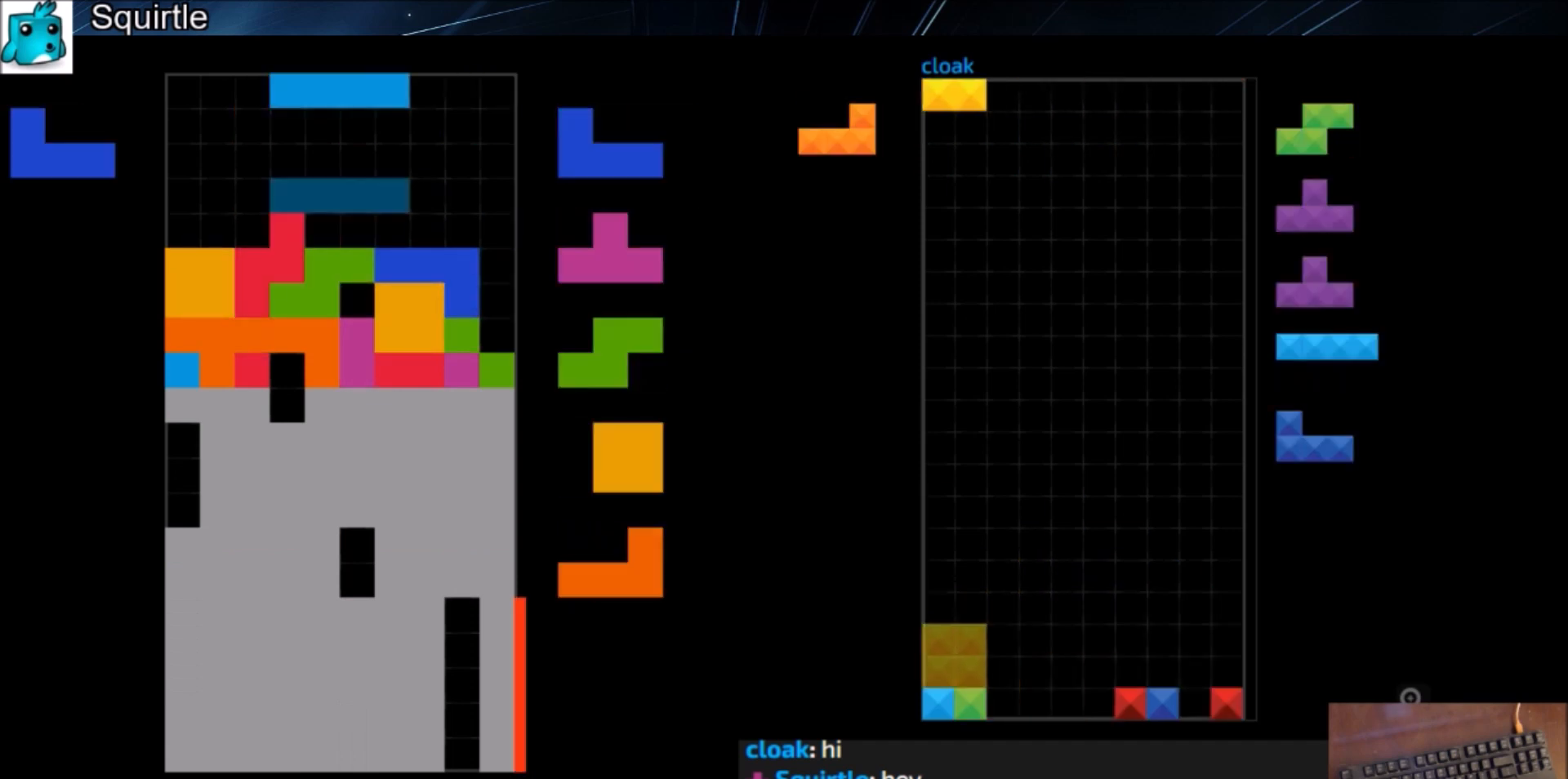
{"keys": ["right"], "events": [[33, "c", "up"], [33, "down", "down"], [33, "right", "down"], [33, "z", "up"], [100, "down", "up"], [100, "x", "down"], [167, "right", "up"], [233, "down", "down"], [233, "x", "up"], [333, "down", "up"], [467, "right", "down"]]}
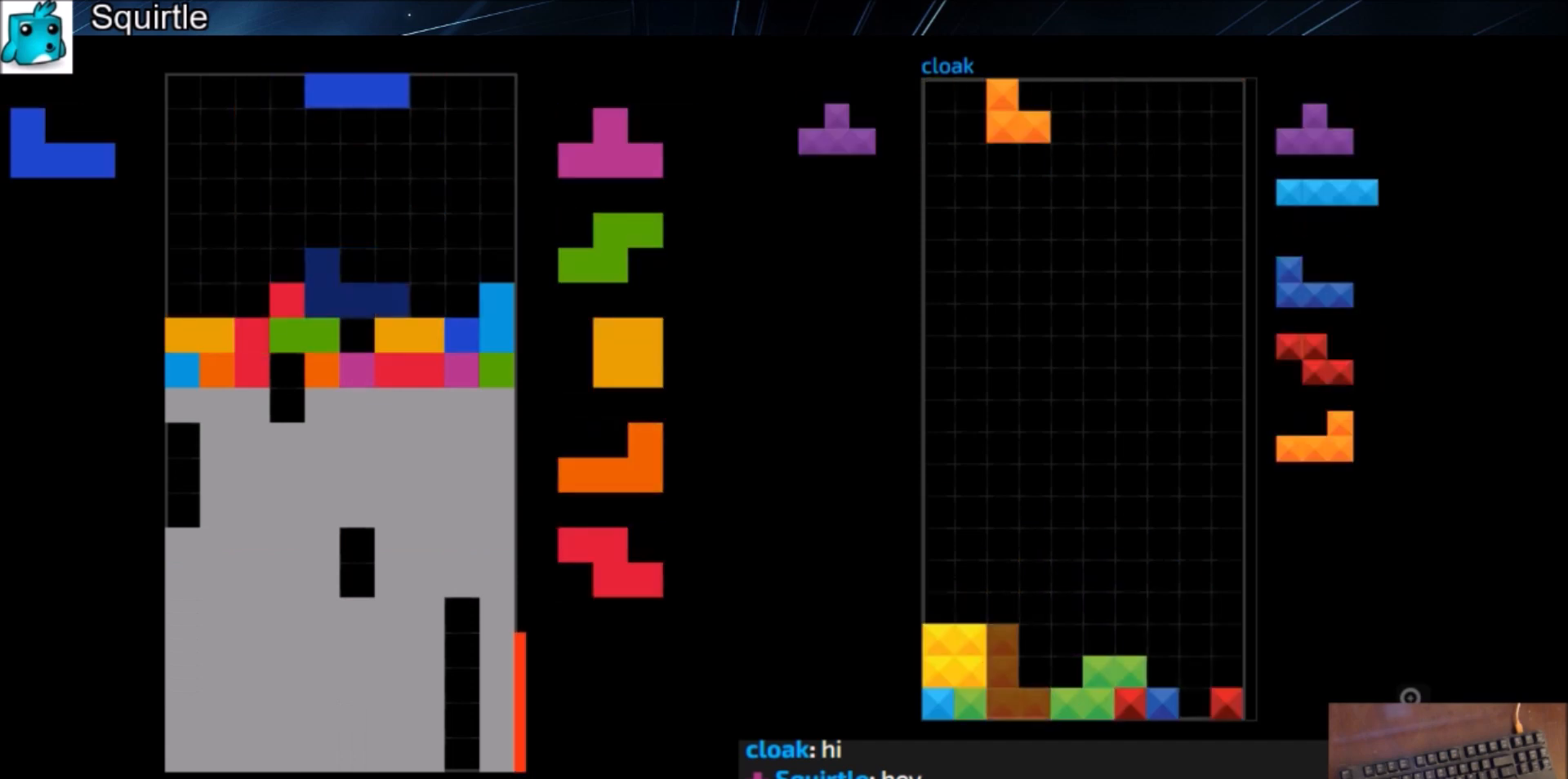
{"keys": [], "events": [[67, "right", "up"], [100, "left", "down"], [234, "left", "up"], [300, "down", "down"], [334, "down", "up"]]}
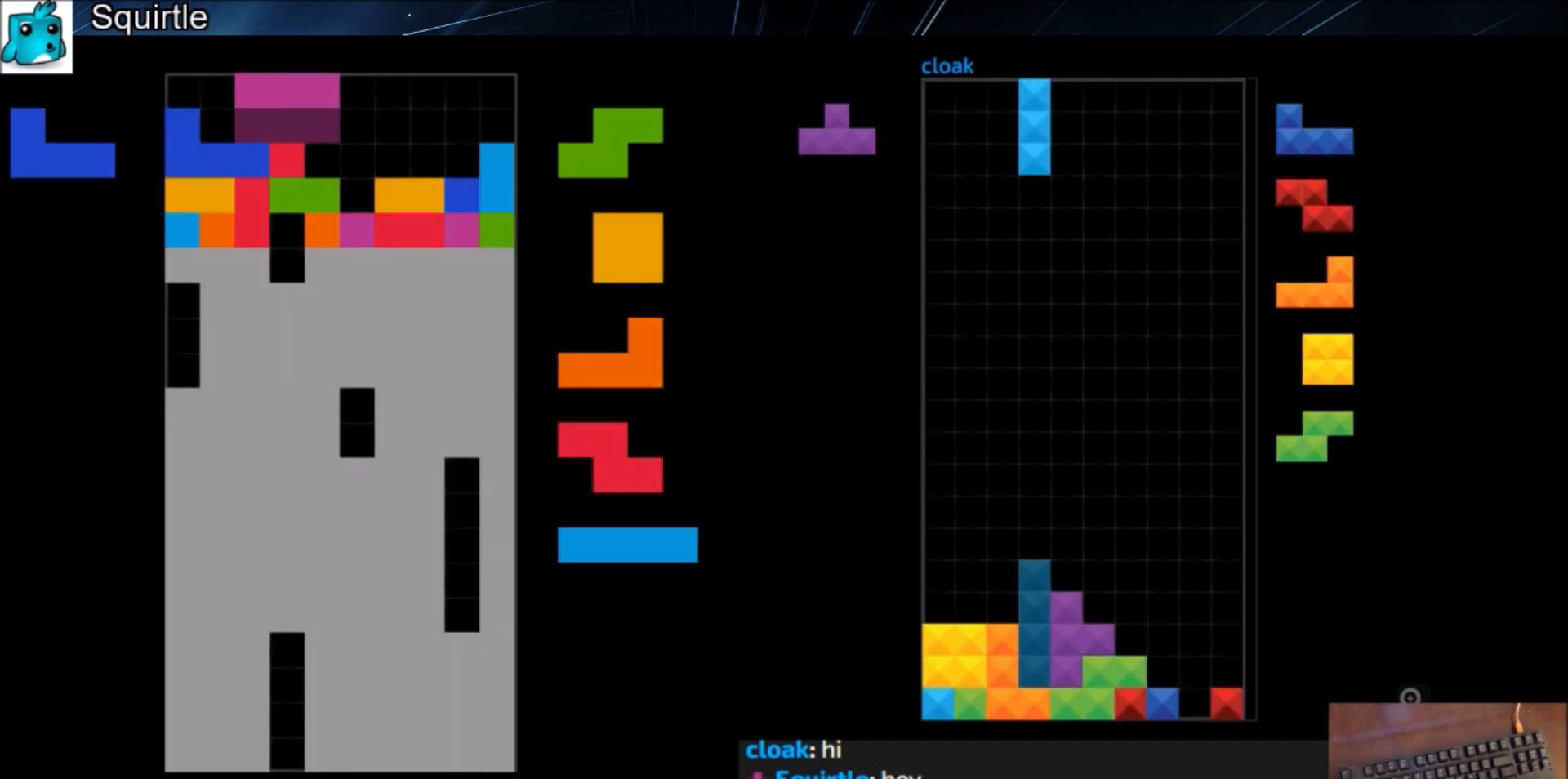
{"keys": ["right"], "events": [[66, "right", "down"], [100, "right", "up"], [100, "shift", "down"], [200, "shift", "up"], [267, "right", "down"], [300, "right", "up"], [400, "down", "down"], [433, "right", "down"], [500, "down", "up"]]}
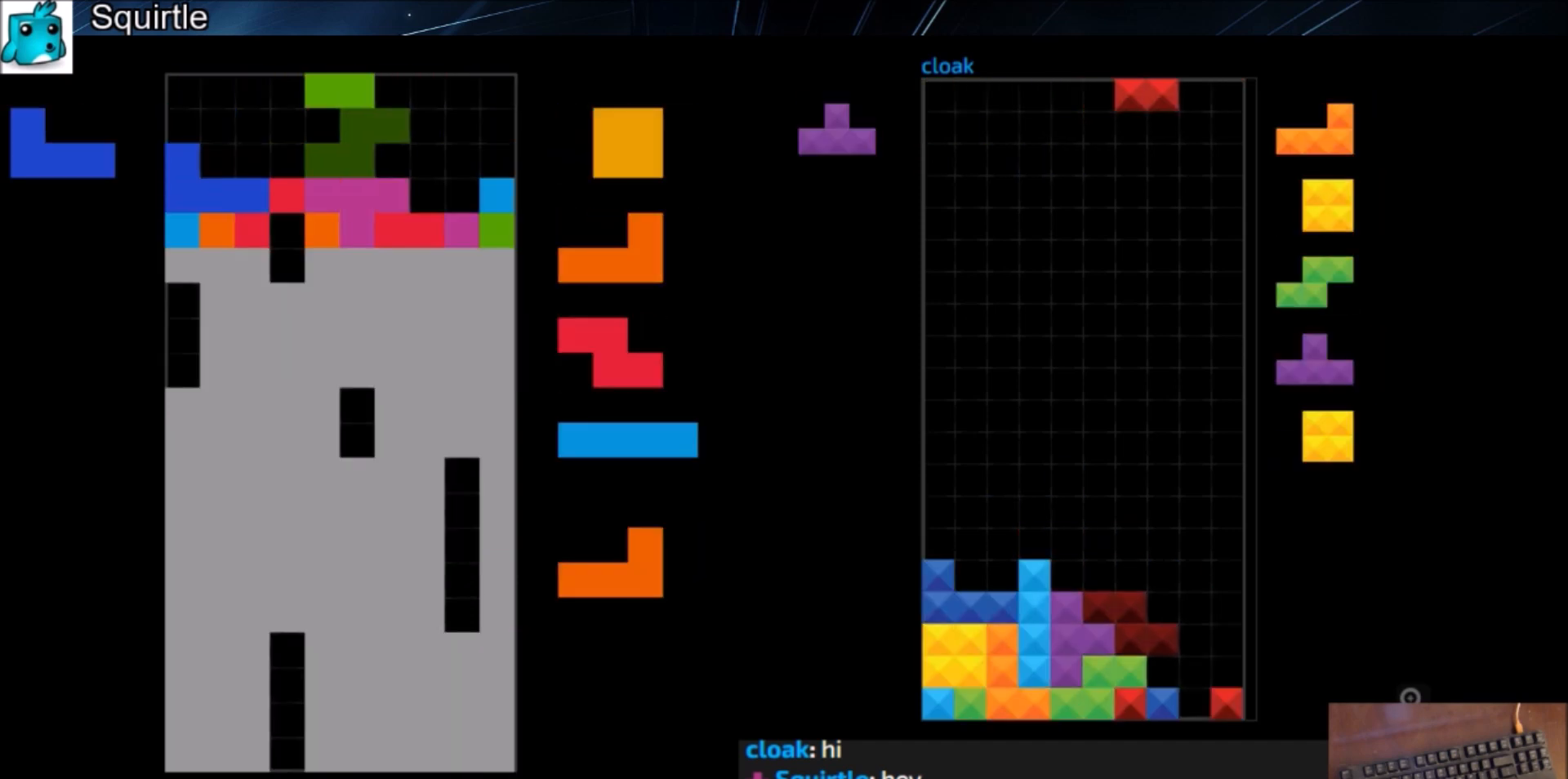
{"keys": ["right"], "events": [[100, "right", "up"], [134, "down", "down"], [167, "down", "up"], [234, "c", "down"], [267, "left", "down"], [267, "x", "down"], [334, "c", "up"], [334, "down", "down"], [367, "down", "up"], [367, "x", "up"], [401, "c", "down"], [467, "left", "up"], [467, "right", "down"], [501, "c", "up"]]}
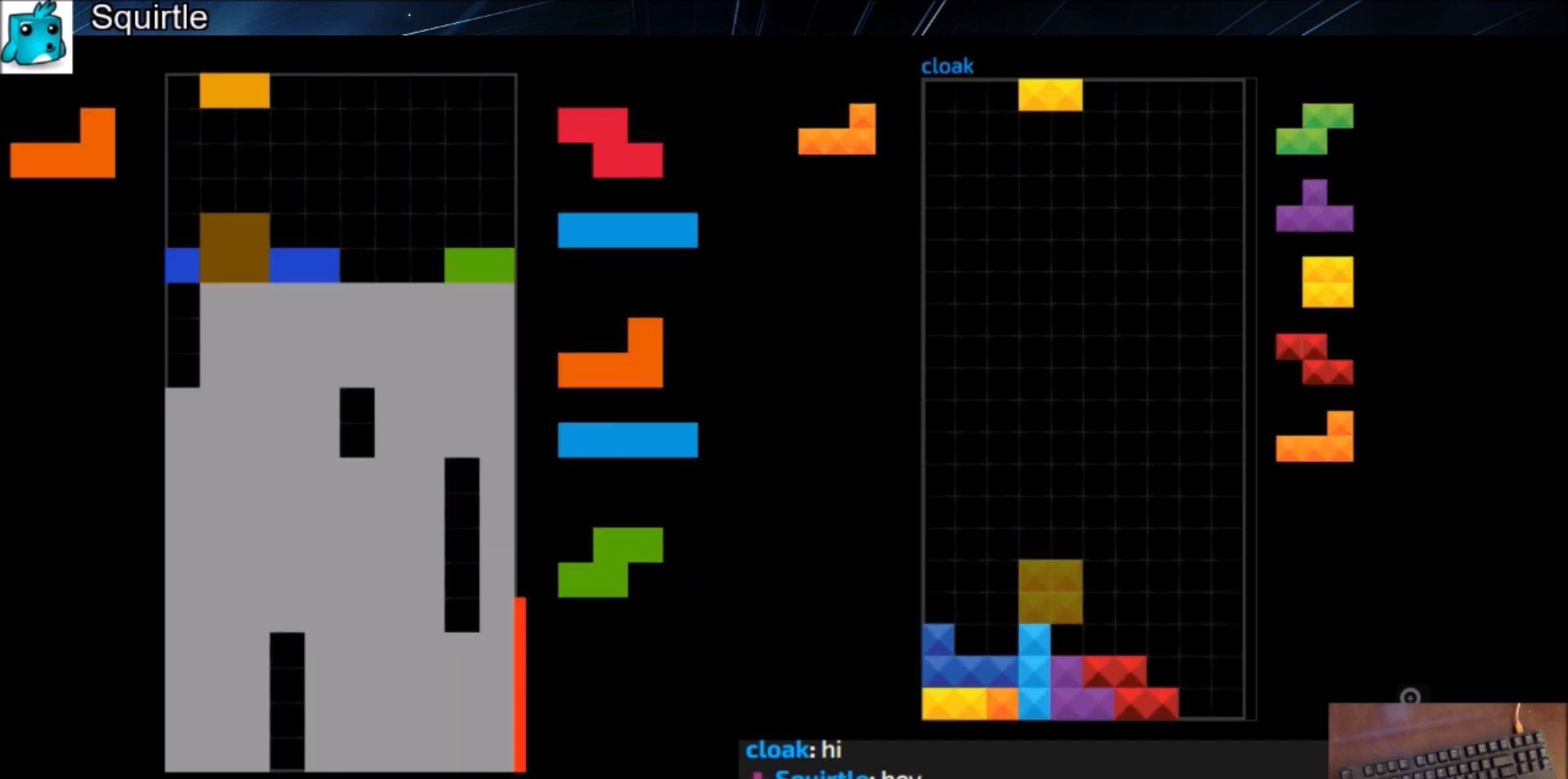
{"keys": ["down", "left"], "events": [[66, "down", "down"], [66, "right", "up"], [133, "down", "up"], [200, "c", "down"], [233, "right", "down"], [300, "c", "up"], [300, "right", "up"], [367, "right", "down"], [433, "down", "down"], [433, "right", "up"], [467, "left", "down"]]}
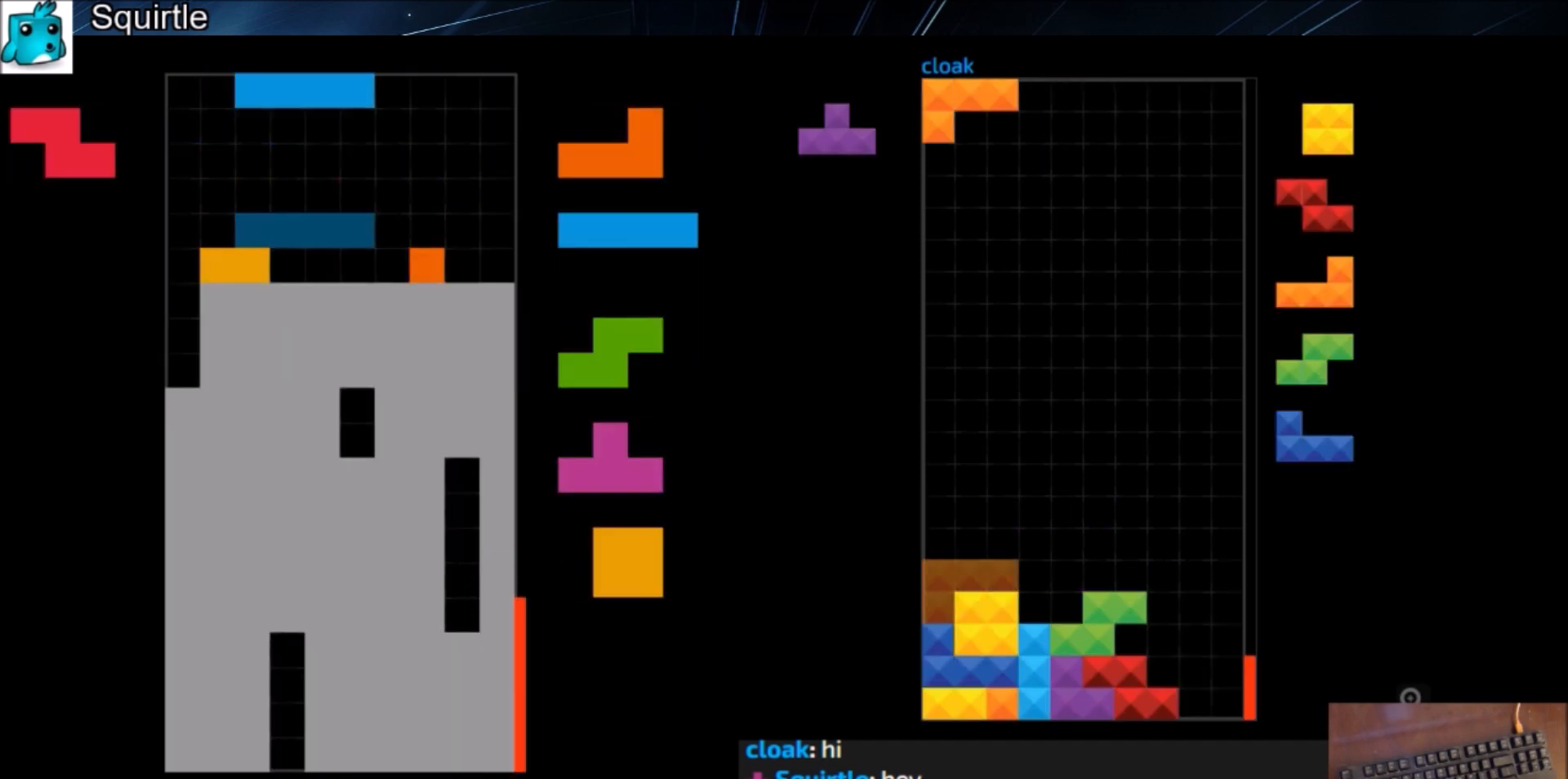
{"keys": [], "events": [[34, "down", "up"], [67, "z", "down"], [100, "left", "up"], [167, "z", "up"], [300, "down", "down"], [367, "down", "up"], [401, "right", "down"], [401, "z", "down"], [434, "right", "up"], [501, "z", "up"]]}
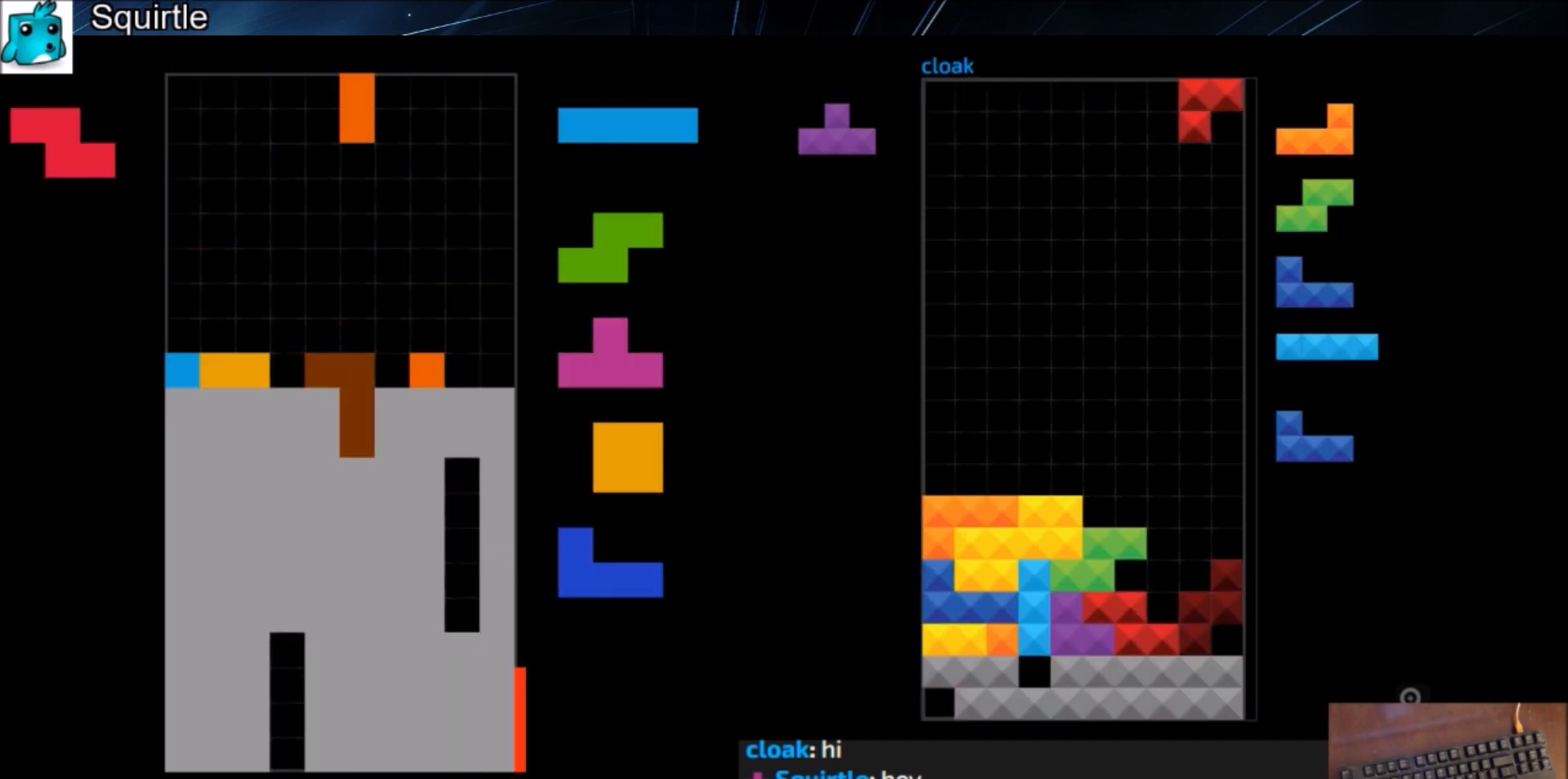
{"keys": ["c", "right"], "events": [[33, "down", "down"], [133, "down", "up"], [133, "right", "down"], [267, "right", "up"], [267, "x", "down"], [400, "down", "down"], [400, "x", "up"], [467, "right", "down"], [500, "c", "down"], [500, "down", "up"]]}
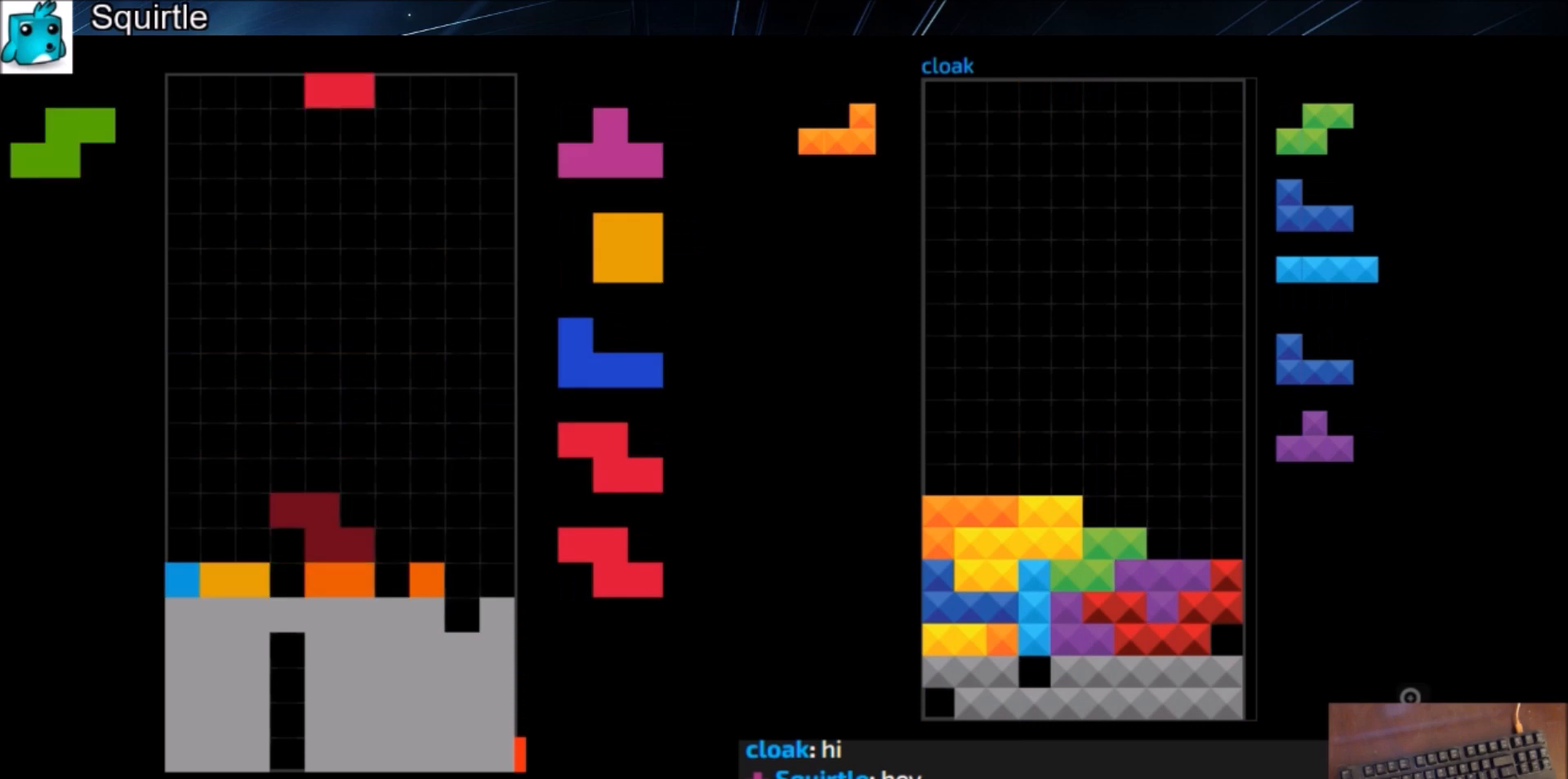
{"keys": [], "events": [[100, "x", "down"], [134, "c", "up"], [134, "right", "up"], [200, "x", "up"], [234, "down", "down"], [300, "right", "down"], [334, "c", "down"], [334, "down", "up"], [467, "c", "up"], [467, "right", "up"]]}
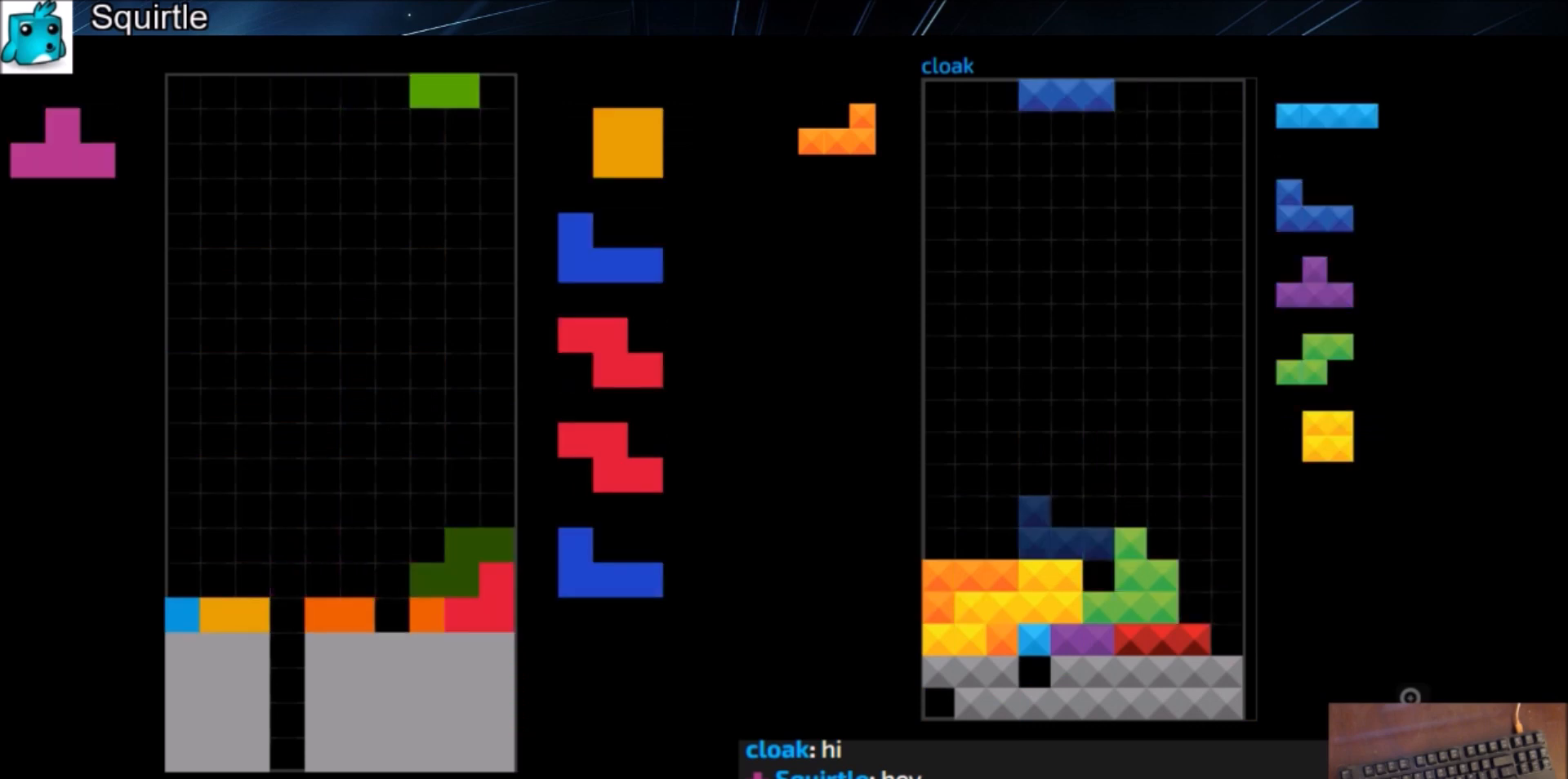
{"keys": [], "events": [[33, "z", "down"], [66, "down", "down"], [167, "down", "up"], [167, "left", "down"], [167, "z", "up"], [300, "left", "up"], [333, "right", "down"], [400, "right", "up"]]}
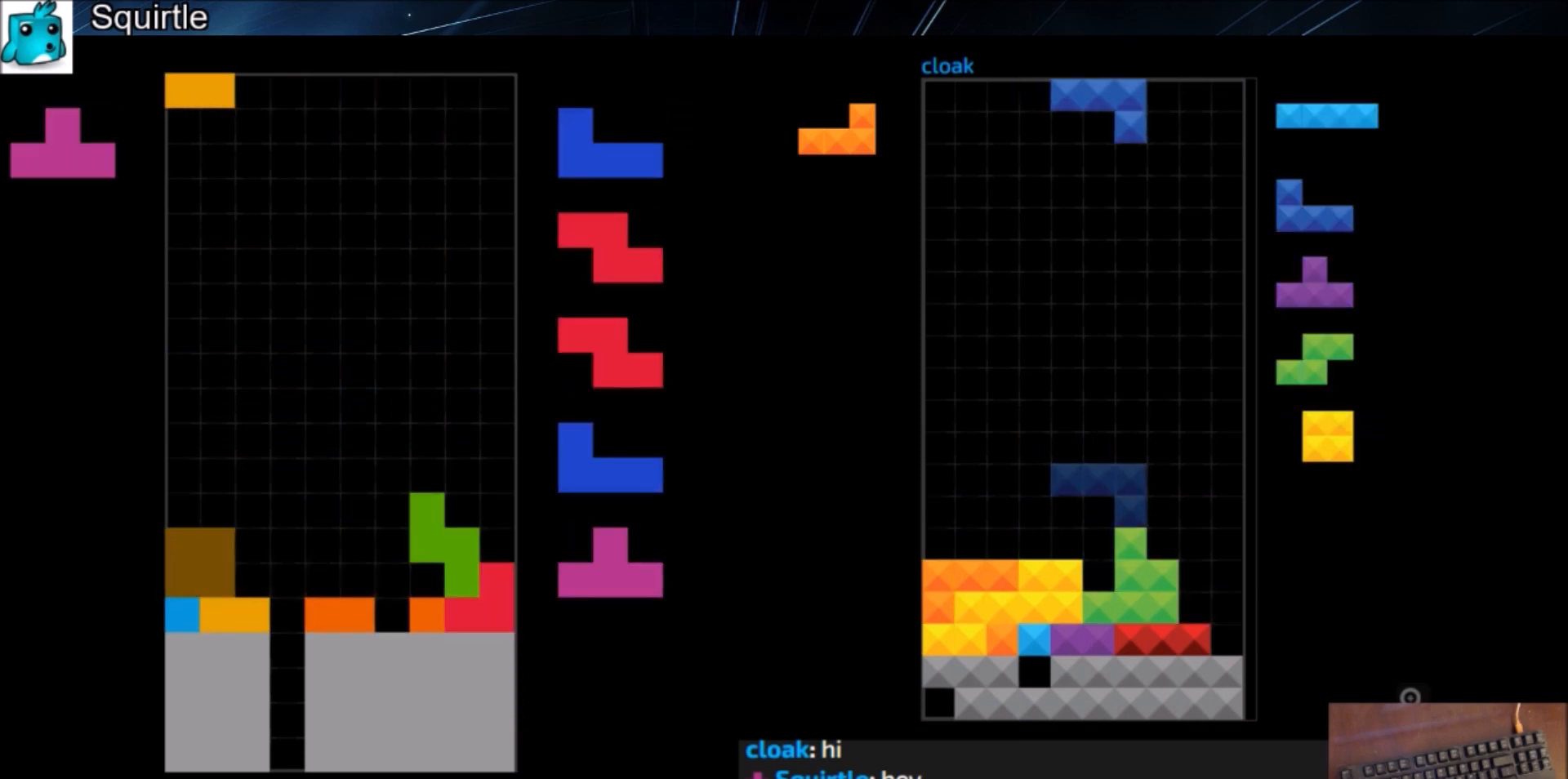
{"keys": ["c", "right", "z"], "events": [[34, "left", "down"], [100, "left", "up"], [234, "down", "down"], [334, "down", "up"], [401, "right", "down"], [467, "c", "down"], [501, "z", "down"]]}
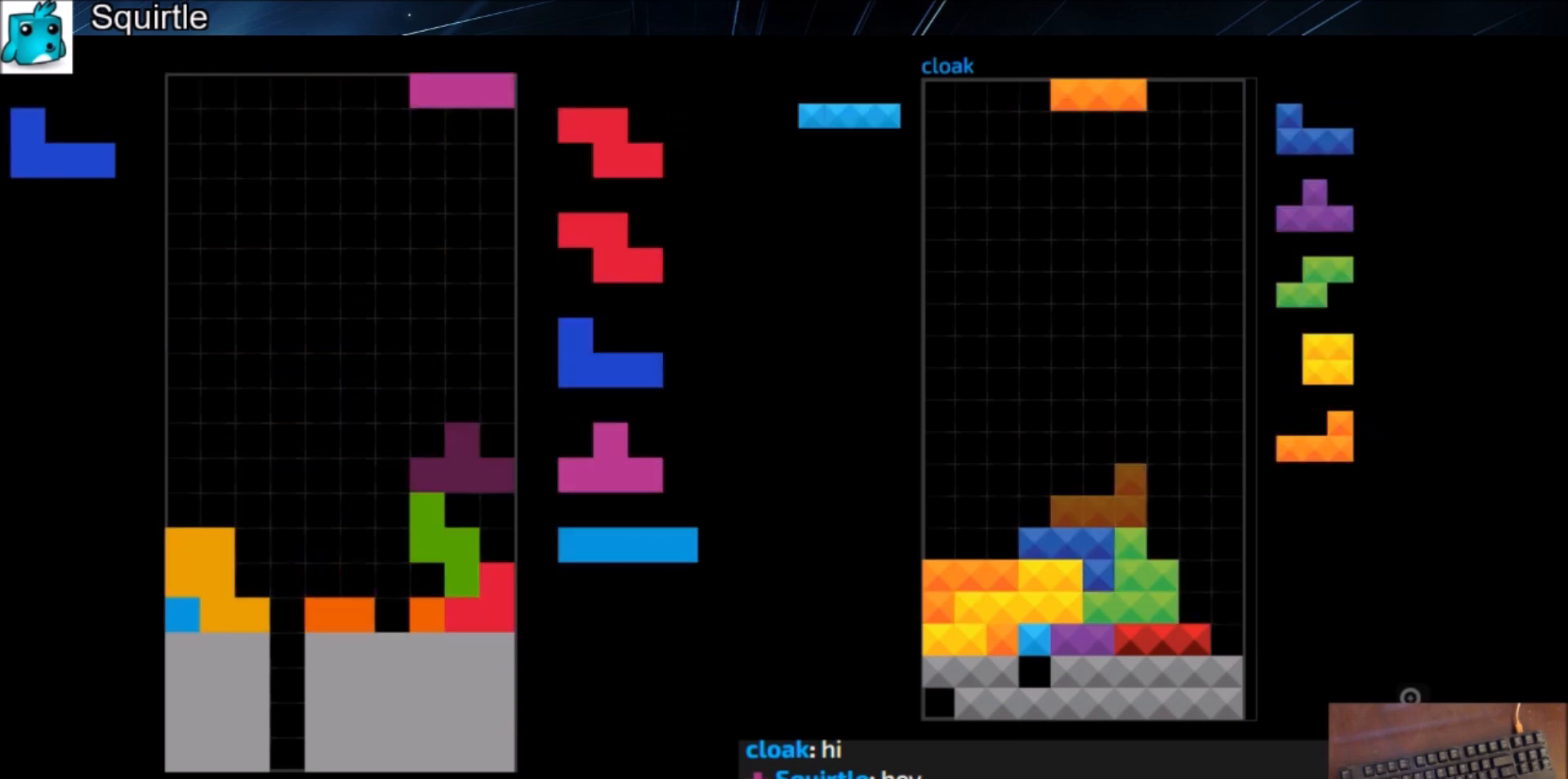
{"keys": ["down"], "events": [[66, "c", "up"], [100, "right", "up"], [133, "z", "up"], [200, "down", "down"], [233, "down", "up"], [367, "z", "down"], [467, "down", "down"], [467, "z", "up"]]}
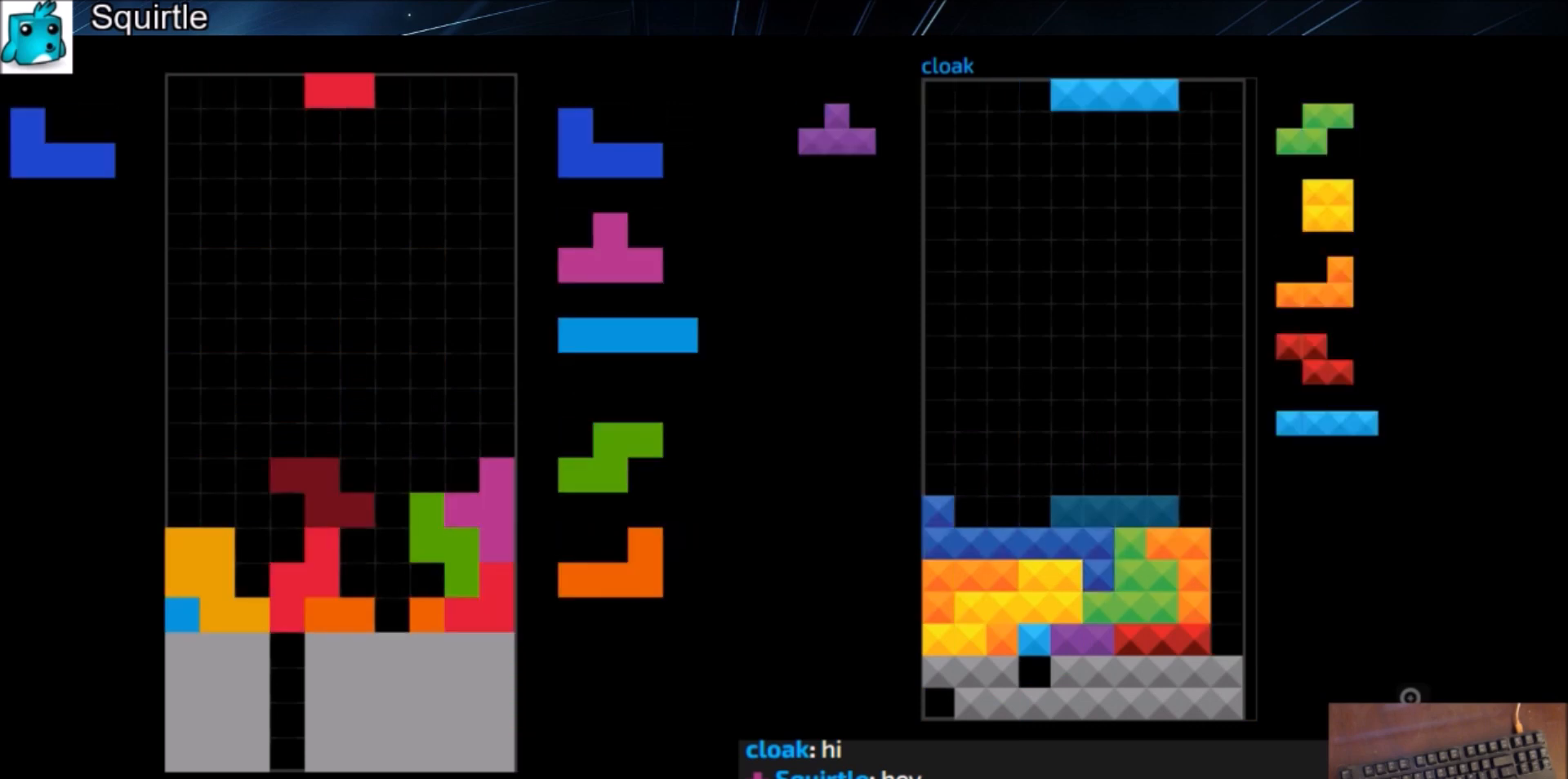
{"keys": [], "events": [[34, "down", "up"], [67, "z", "down"], [100, "down", "down"], [100, "left", "down"], [167, "down", "up"], [167, "left", "up"], [167, "z", "up"], [300, "left", "down"], [434, "down", "down"], [434, "left", "up"], [501, "down", "up"]]}
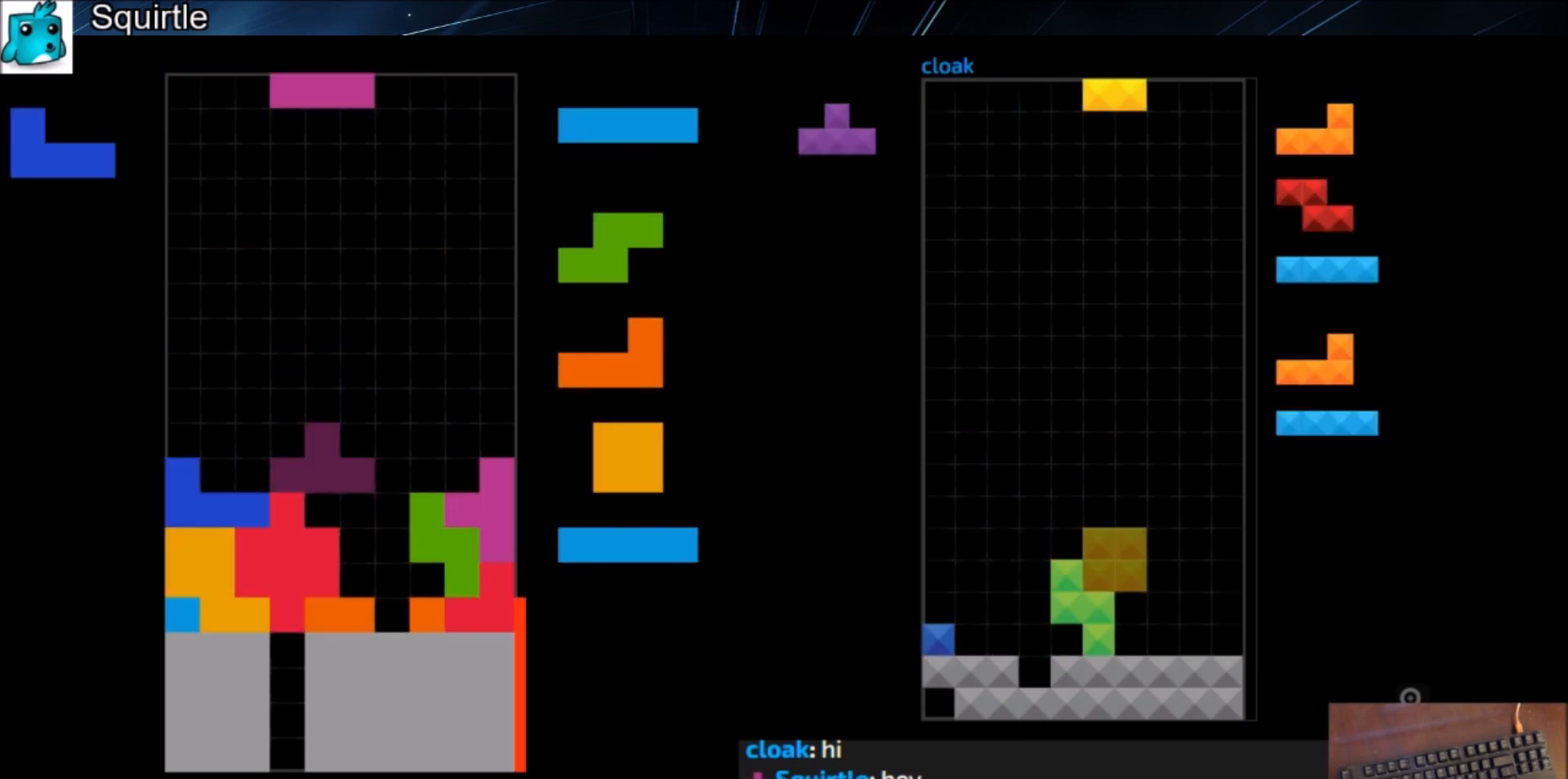
{"keys": ["z"], "events": [[33, "z", "down"], [100, "right", "down"], [100, "up", "down"], [133, "right", "up"], [133, "z", "up"], [233, "right", "down"], [333, "right", "up"], [333, "z", "down"], [367, "up", "up"], [400, "z", "up"], [467, "z", "down"]]}
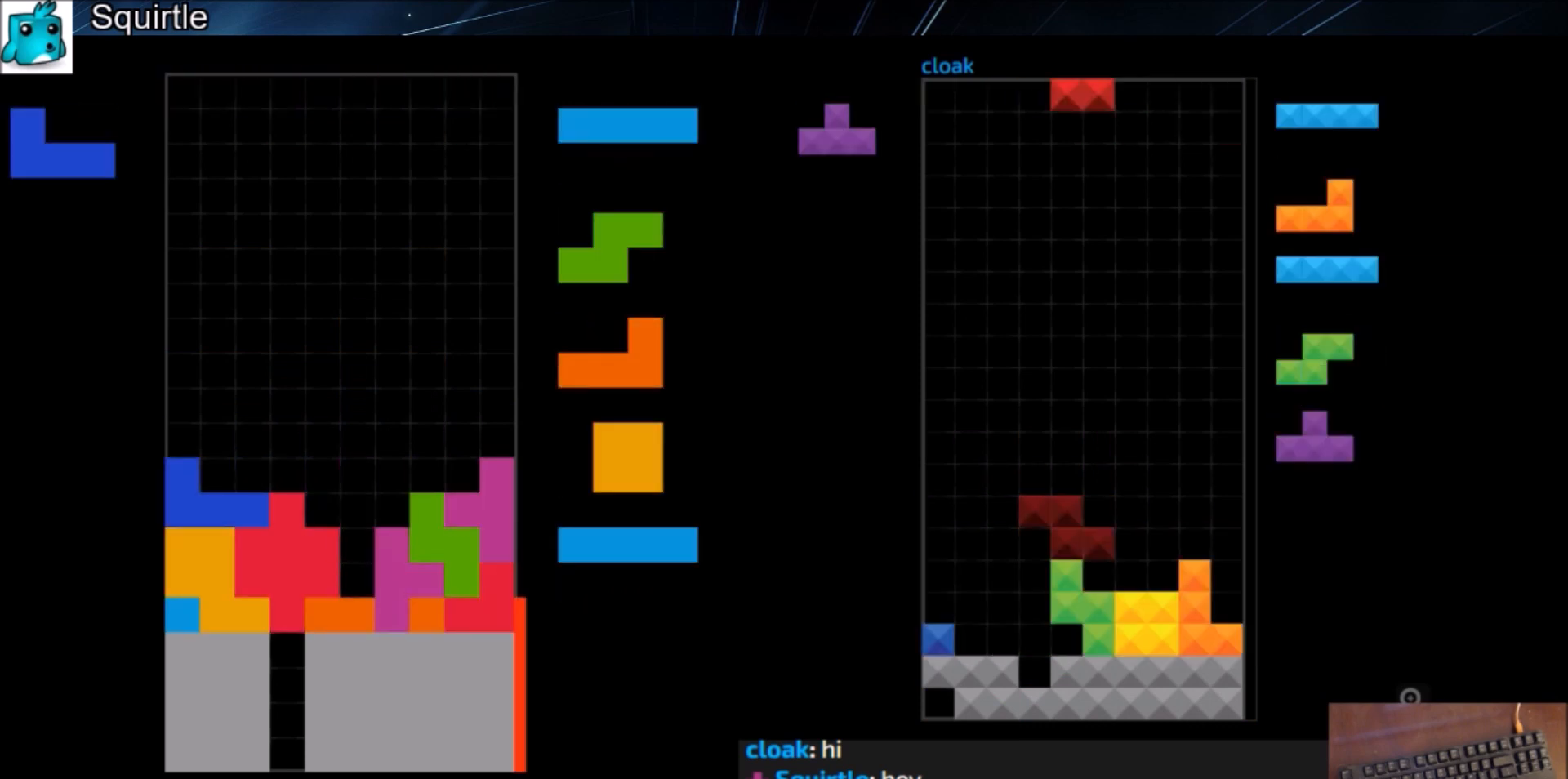
{"keys": [], "events": [[67, "down", "down"], [100, "down", "up"], [100, "z", "up"], [134, "c", "down"], [200, "right", "down"], [200, "x", "down"], [234, "c", "up"], [234, "right", "up"], [334, "down", "down"], [334, "x", "up"], [434, "down", "up"]]}
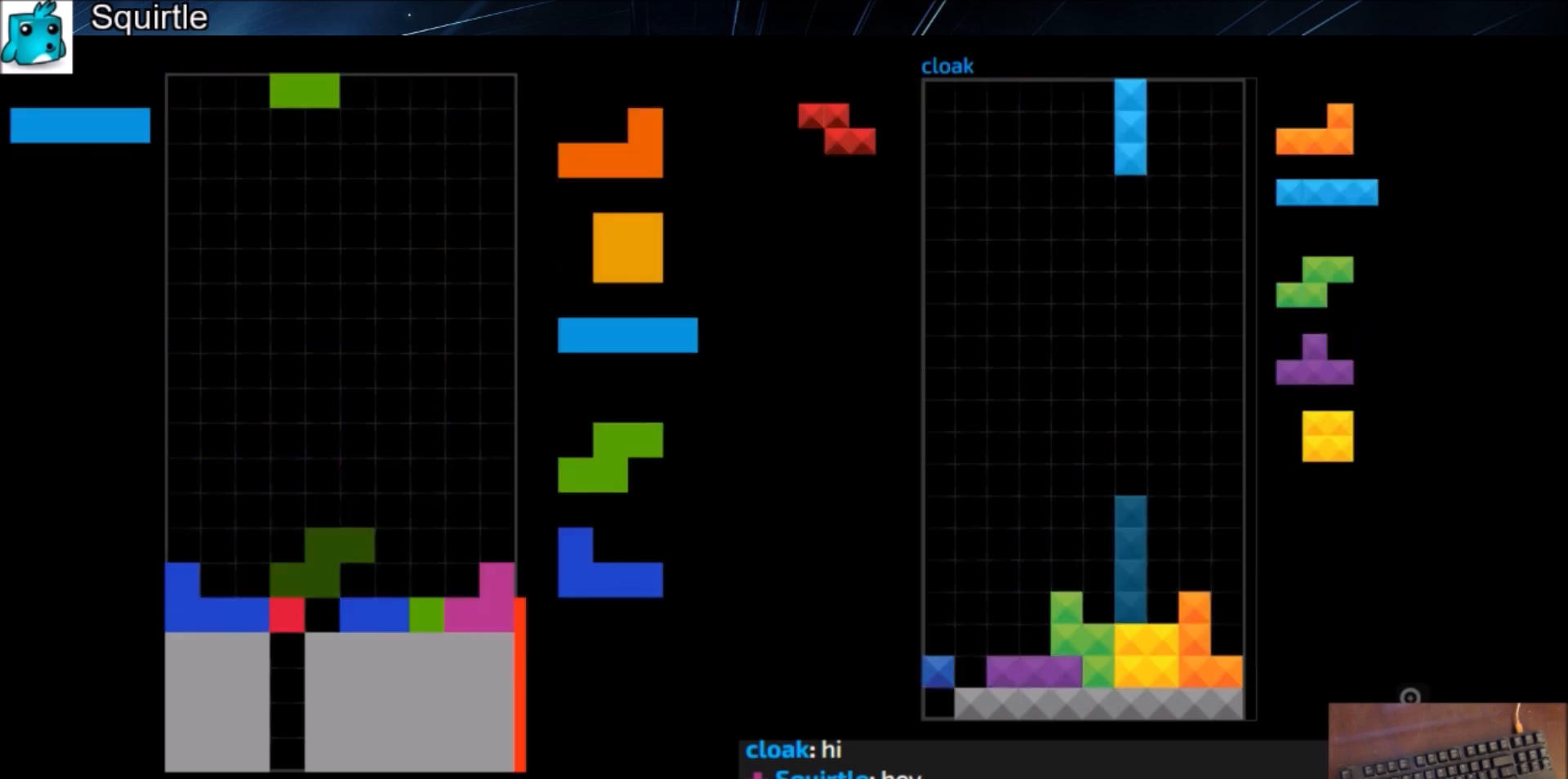
{"keys": ["down"], "events": [[33, "c", "down"], [100, "z", "down"], [166, "c", "up"], [200, "down", "down"], [200, "z", "up"], [267, "down", "up"], [300, "c", "down"], [300, "left", "down"], [400, "z", "down"], [433, "c", "up"], [433, "left", "up"], [500, "down", "down"], [500, "z", "up"]]}
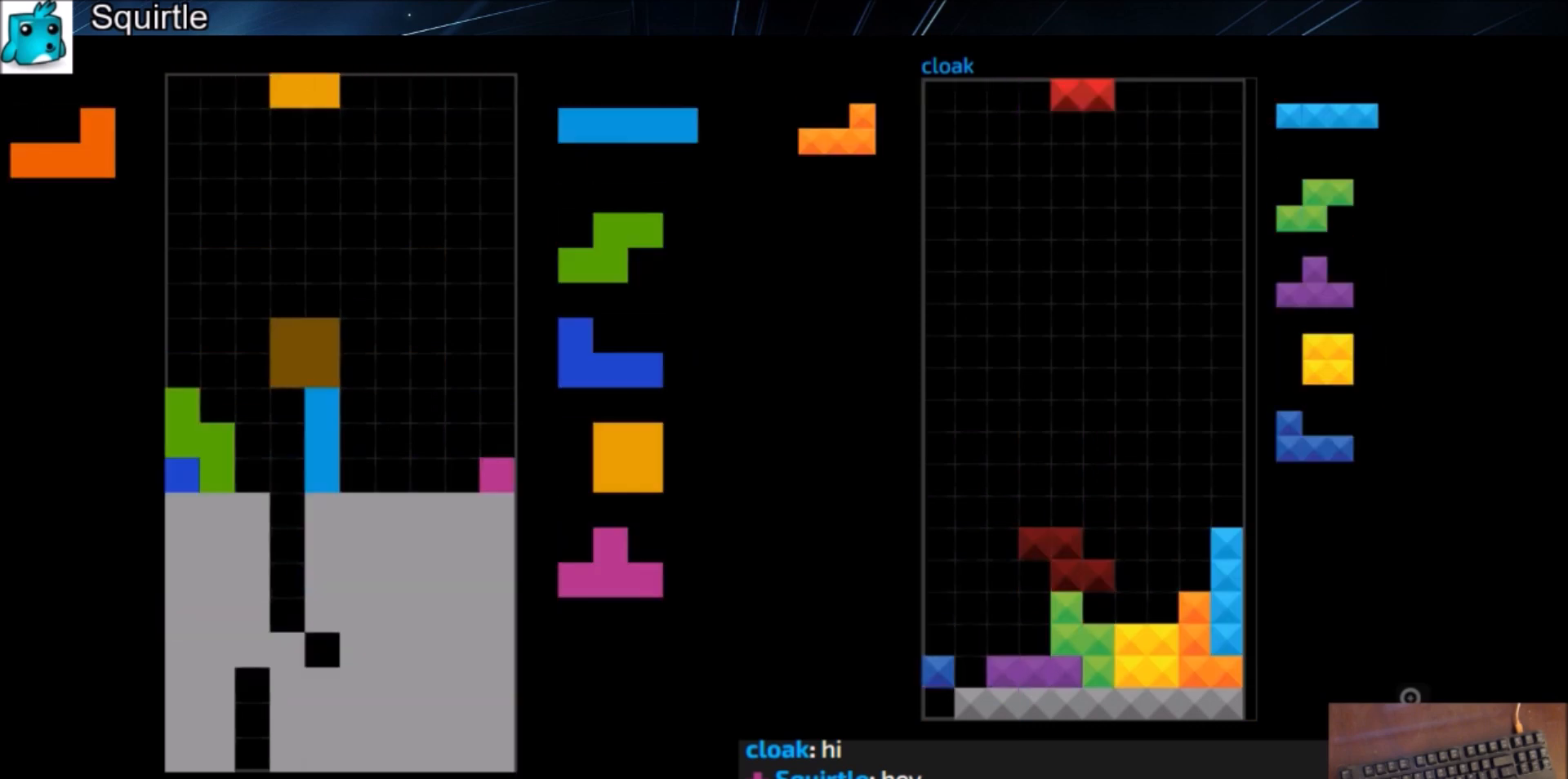
{"keys": ["down"], "events": [[34, "c", "down"], [34, "down", "up"], [34, "left", "down"], [134, "z", "down"], [167, "c", "up"], [167, "left", "up"], [167, "right", "down"], [234, "right", "up"], [234, "z", "up"], [267, "down", "down"], [334, "c", "down"], [334, "down", "up"], [401, "right", "down"], [467, "c", "up"], [467, "right", "up"], [501, "down", "down"]]}
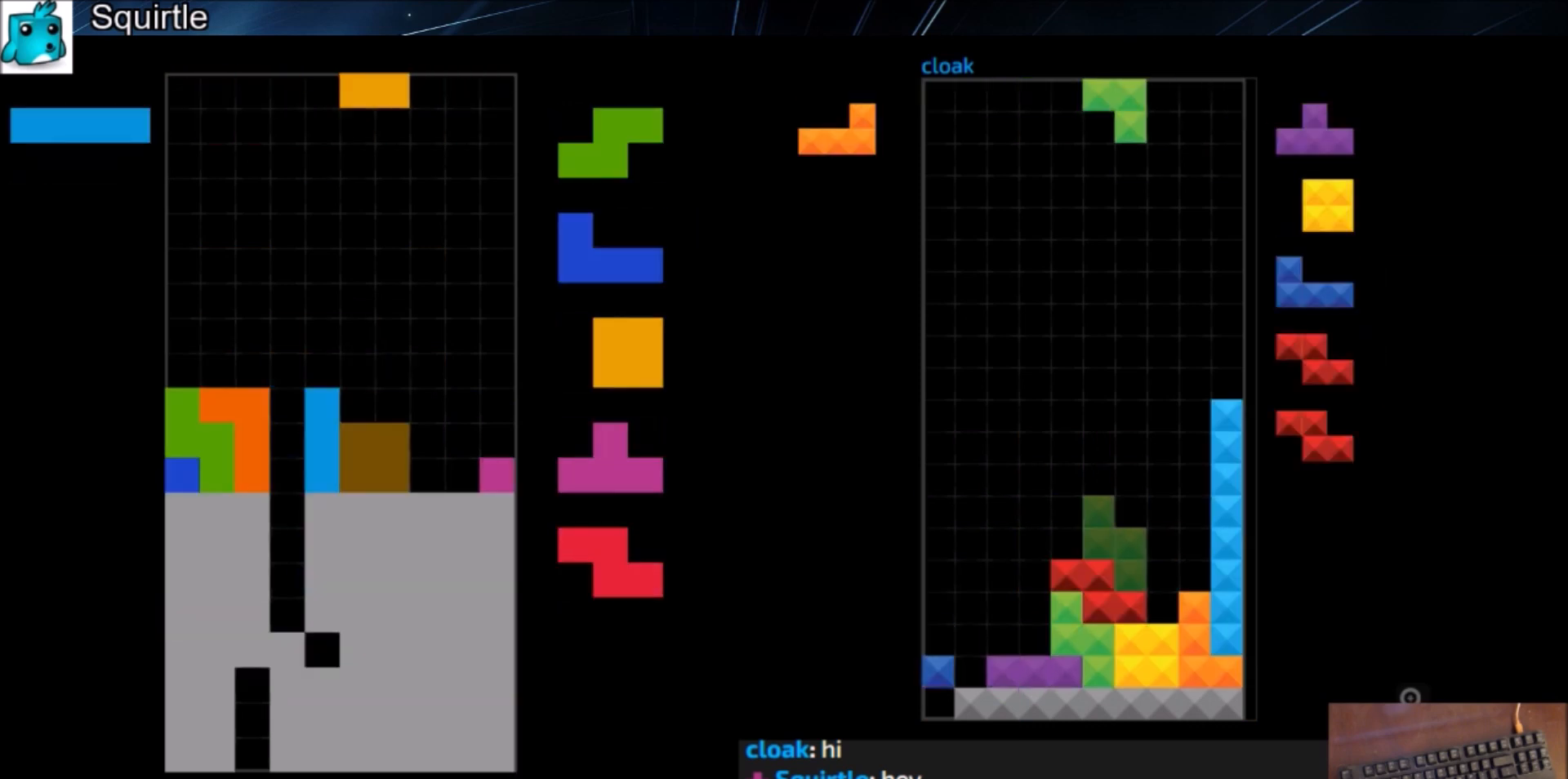
{"keys": [], "events": [[100, "right", "down"], [133, "down", "up"], [200, "right", "up"], [233, "down", "down"], [300, "down", "up"], [367, "right", "down"], [367, "shift", "down"], [433, "right", "up"], [467, "shift", "up"]]}
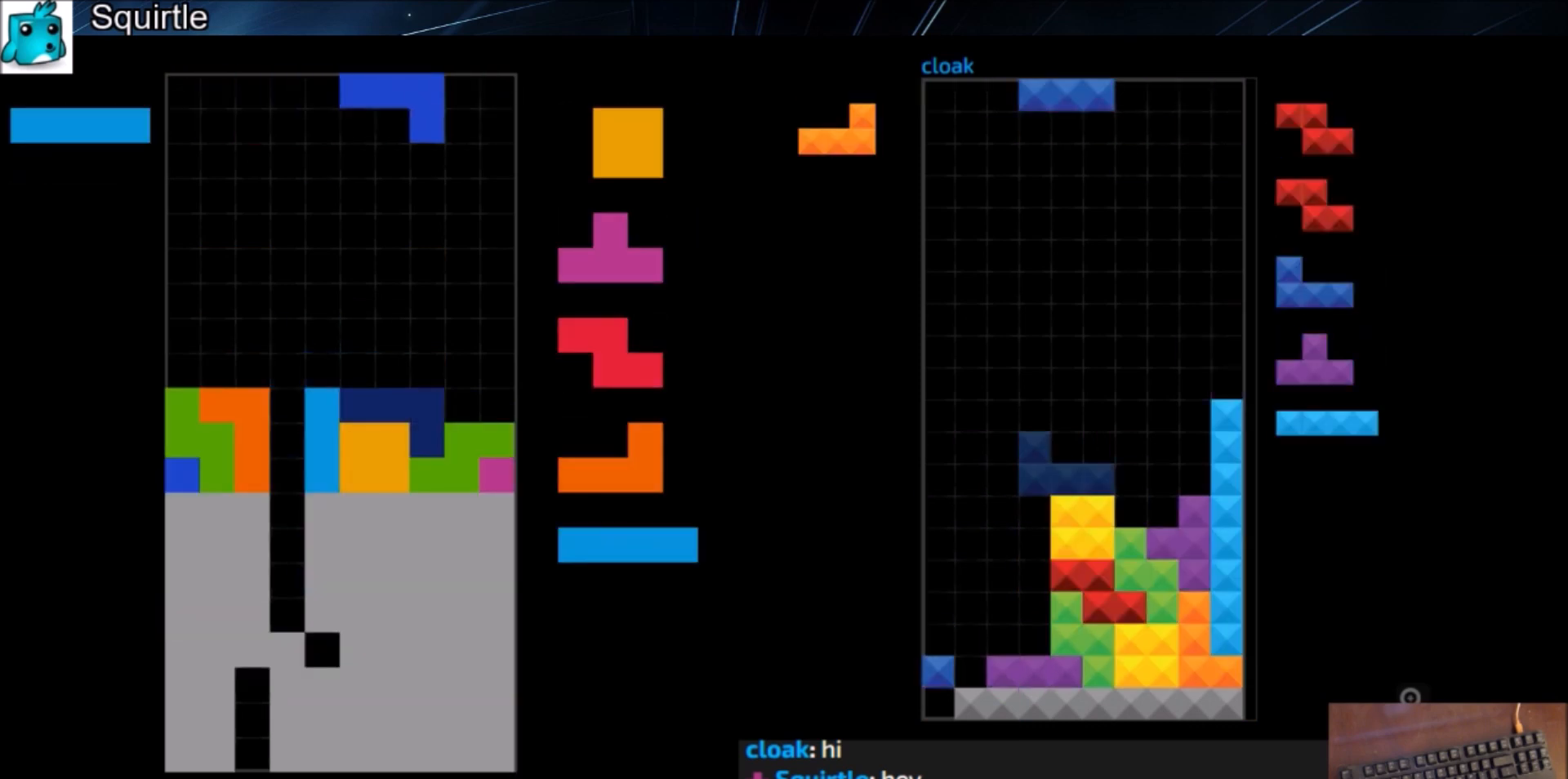
{"keys": ["right"], "events": [[34, "right", "down"], [67, "down", "down"], [167, "down", "up"], [167, "right", "up"], [267, "down", "down"], [300, "down", "up"], [501, "right", "down"]]}
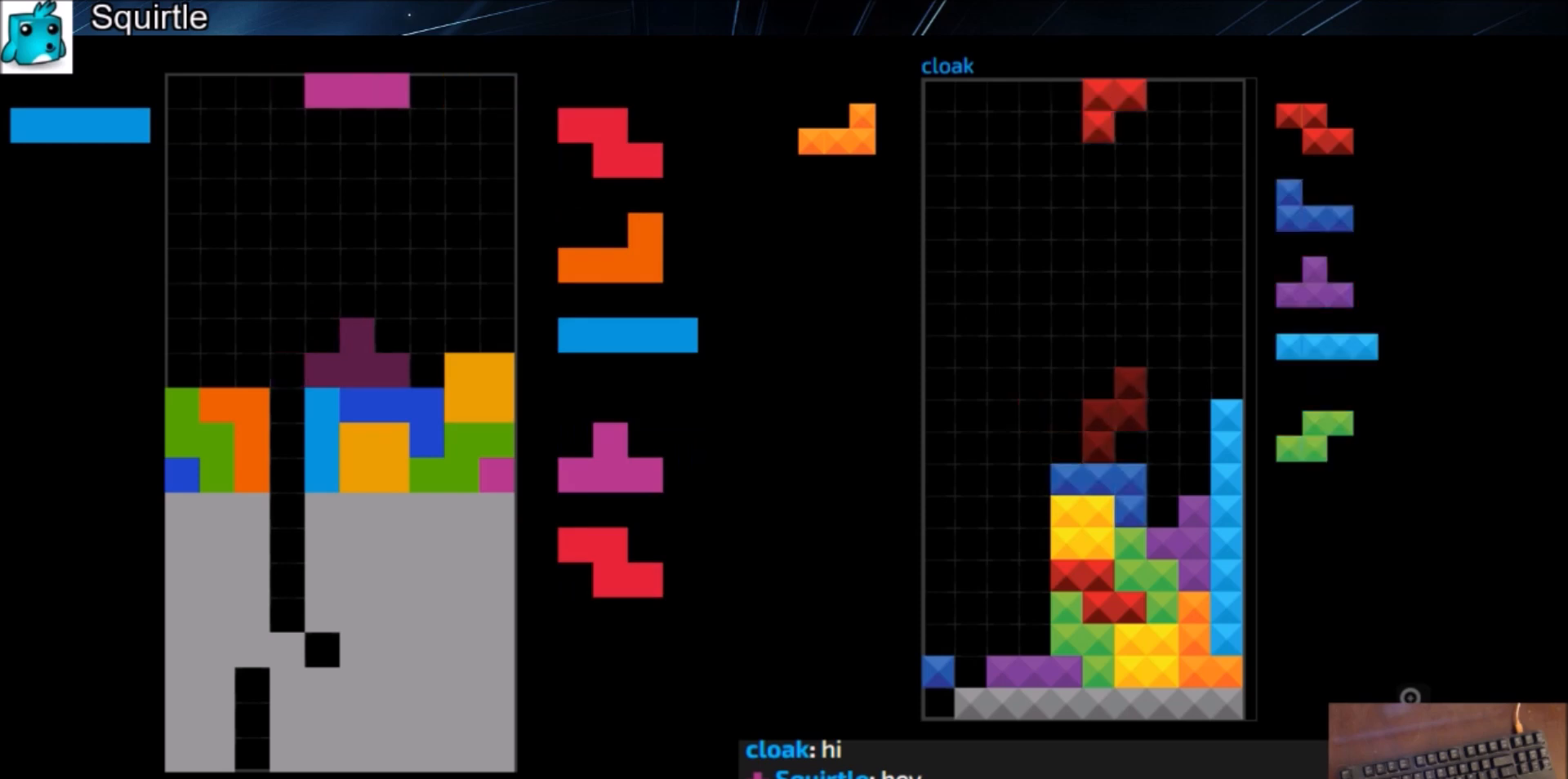
{"keys": ["left"], "events": [[33, "right", "up"], [166, "right", "down"], [233, "right", "up"], [267, "down", "down"], [367, "down", "up"], [500, "left", "down"]]}
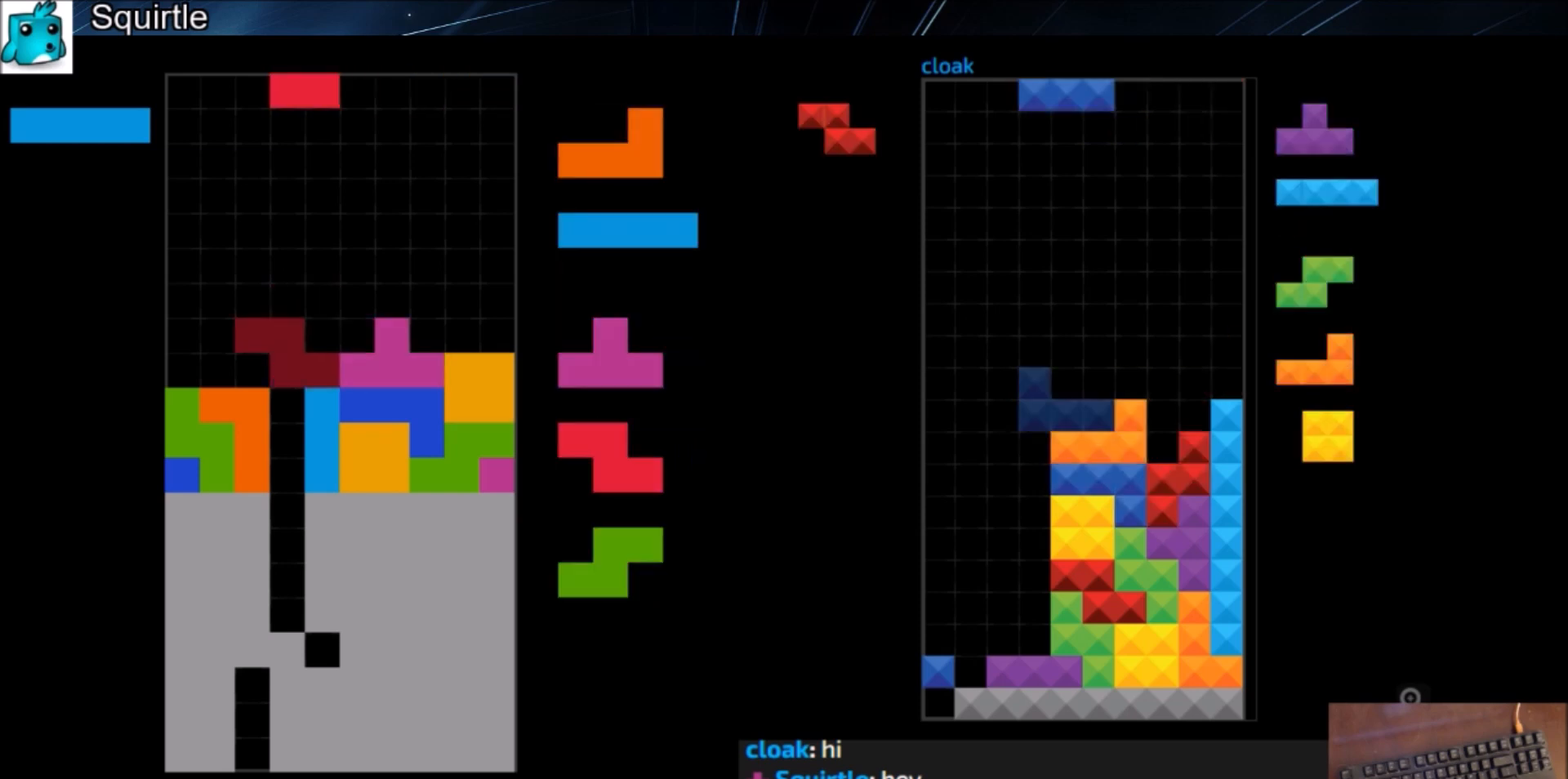
{"keys": ["left"], "events": [[134, "left", "up"], [134, "x", "down"], [200, "down", "down"], [234, "right", "down"], [300, "down", "up"], [300, "x", "up"], [367, "down", "down"], [367, "right", "up"], [434, "left", "down"], [467, "down", "up"]]}
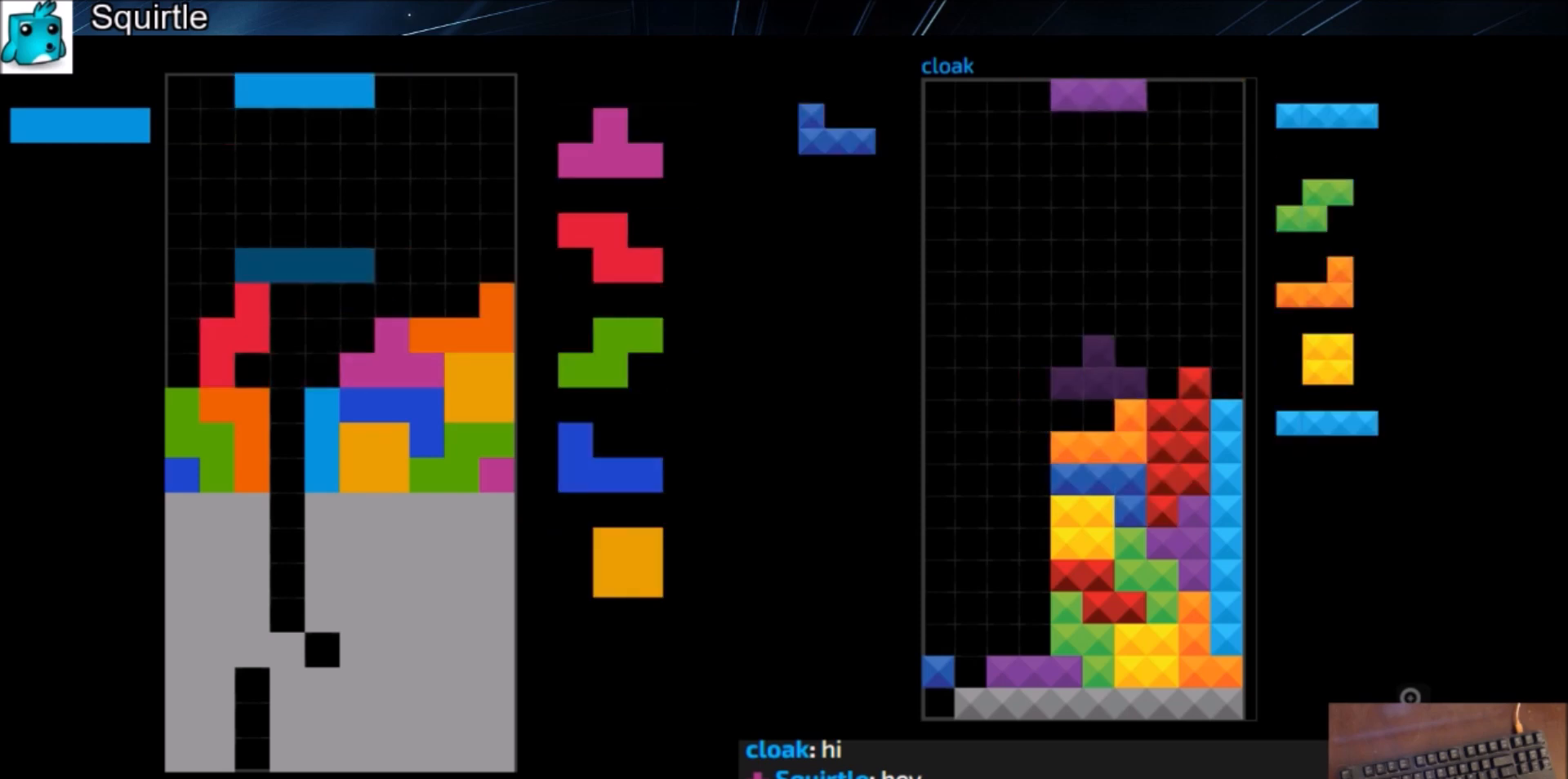
{"keys": [], "events": [[66, "z", "down"], [100, "down", "down"], [100, "left", "up"], [167, "z", "up"], [200, "down", "up"], [267, "left", "down"], [267, "up", "down"], [267, "x", "down"], [333, "left", "up"], [333, "x", "up"], [400, "up", "up"], [400, "x", "down"], [433, "down", "down"], [500, "down", "up"], [500, "x", "up"]]}
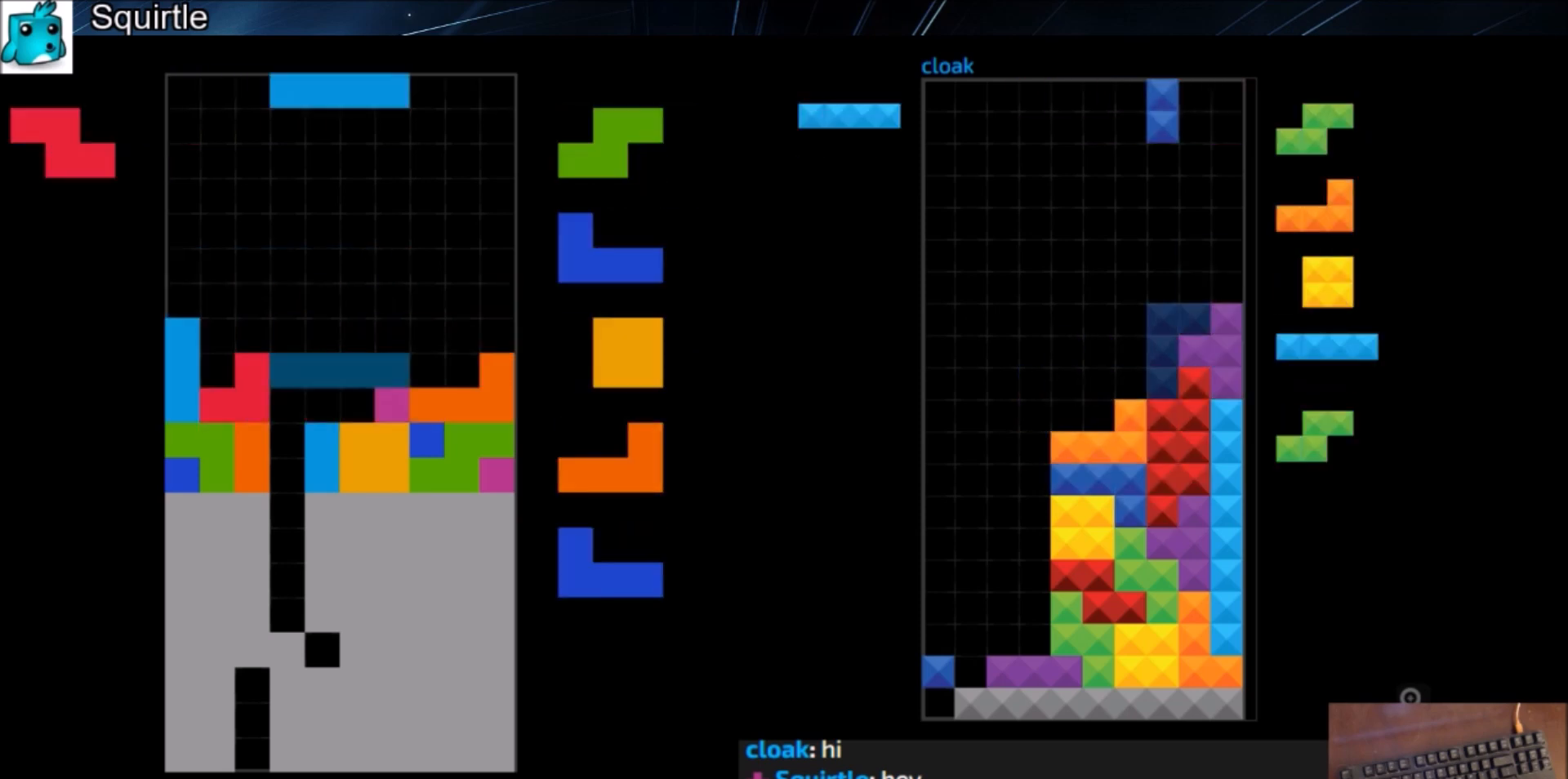
{"keys": ["x"], "events": [[34, "c", "down"], [100, "left", "down"], [100, "z", "down"], [134, "c", "up"], [134, "down", "down"], [134, "left", "up"], [167, "down", "up"], [167, "z", "up"], [334, "c", "down"], [334, "left", "down"], [401, "c", "up"], [467, "left", "up"], [501, "x", "down"]]}
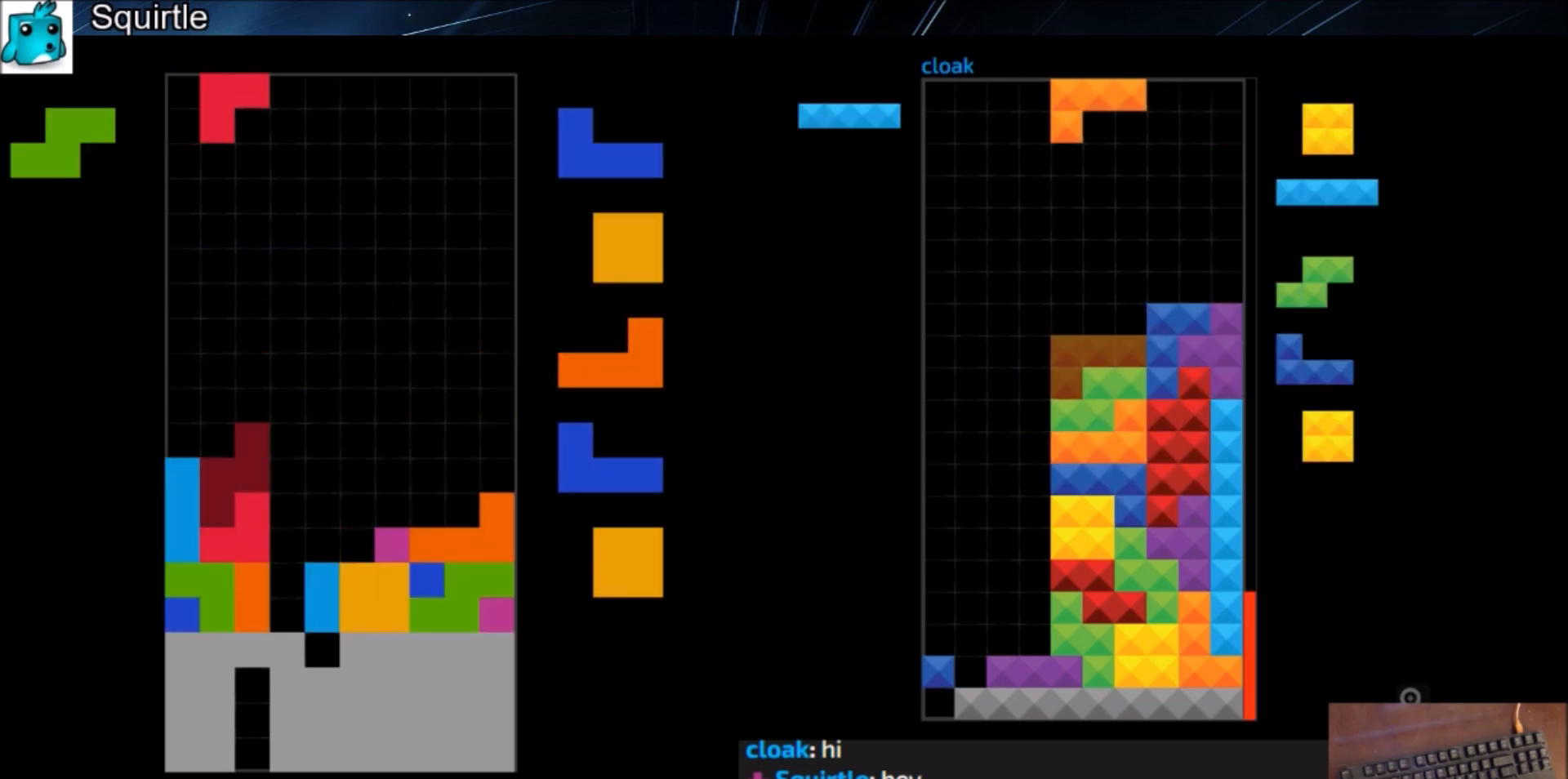
{"keys": ["down"], "events": [[66, "down", "down"], [100, "x", "up"], [133, "down", "up"], [233, "c", "down"], [300, "right", "down"], [333, "c", "up"], [433, "right", "up"], [467, "down", "down"]]}
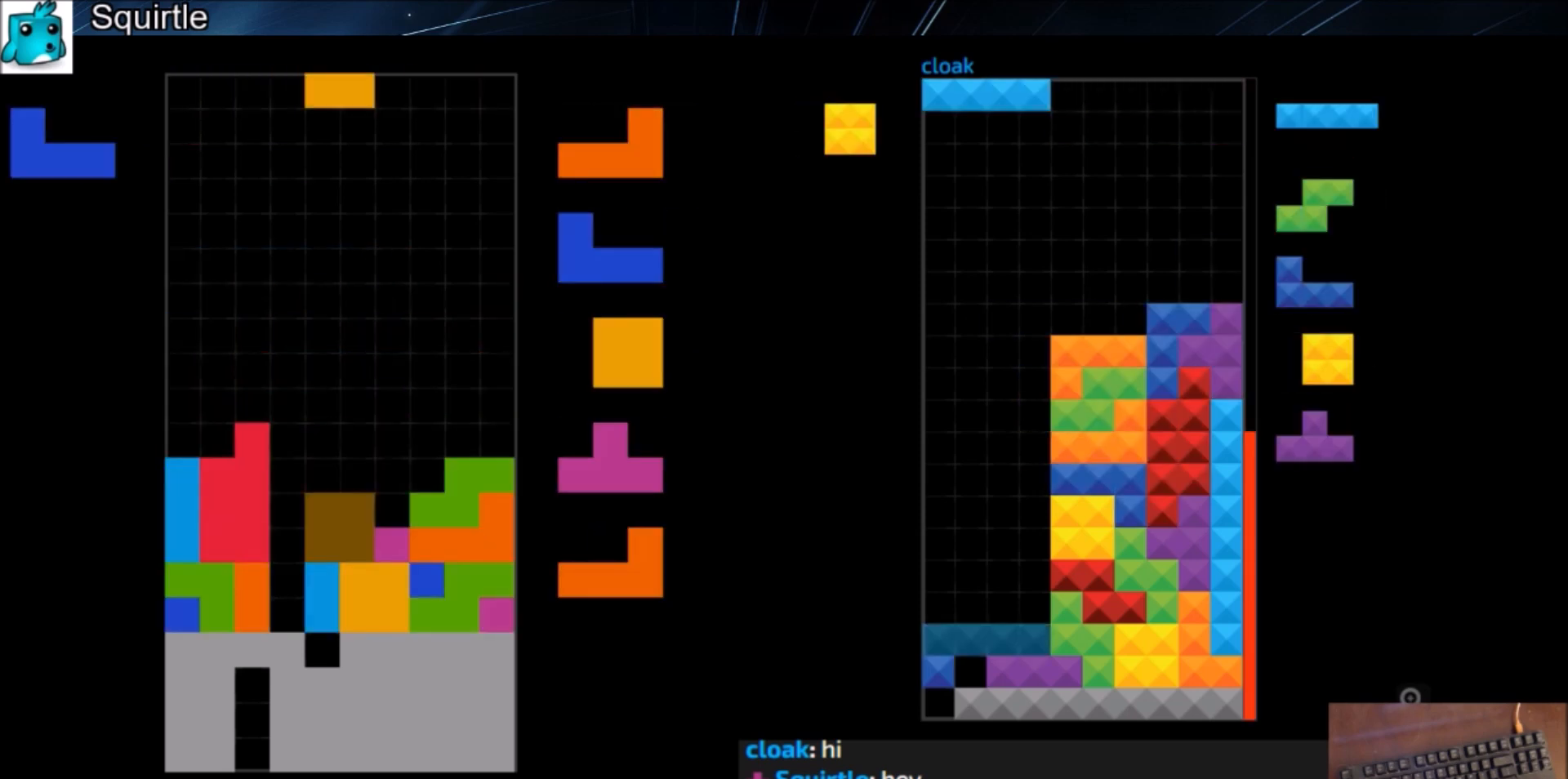
{"keys": ["right"], "events": [[67, "down", "up"], [267, "down", "down"], [367, "down", "up"], [434, "right", "down"]]}
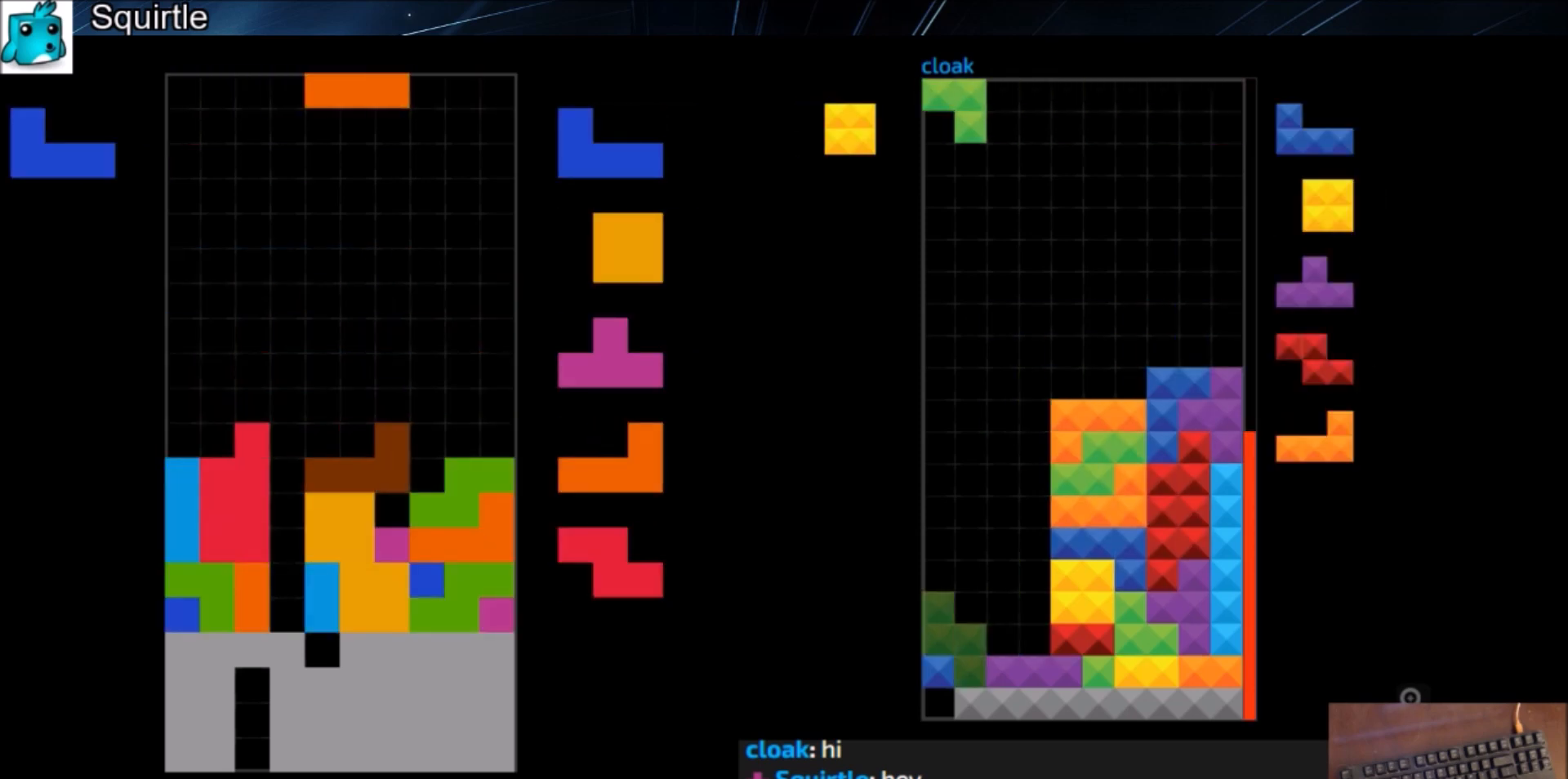
{"keys": ["left"], "events": [[33, "shift", "down"], [133, "right", "up"], [133, "shift", "up"], [167, "down", "down"], [233, "down", "up"], [267, "right", "down"], [267, "shift", "down"], [367, "right", "up"], [367, "shift", "up"], [400, "down", "down"], [467, "down", "up"], [467, "left", "down"]]}
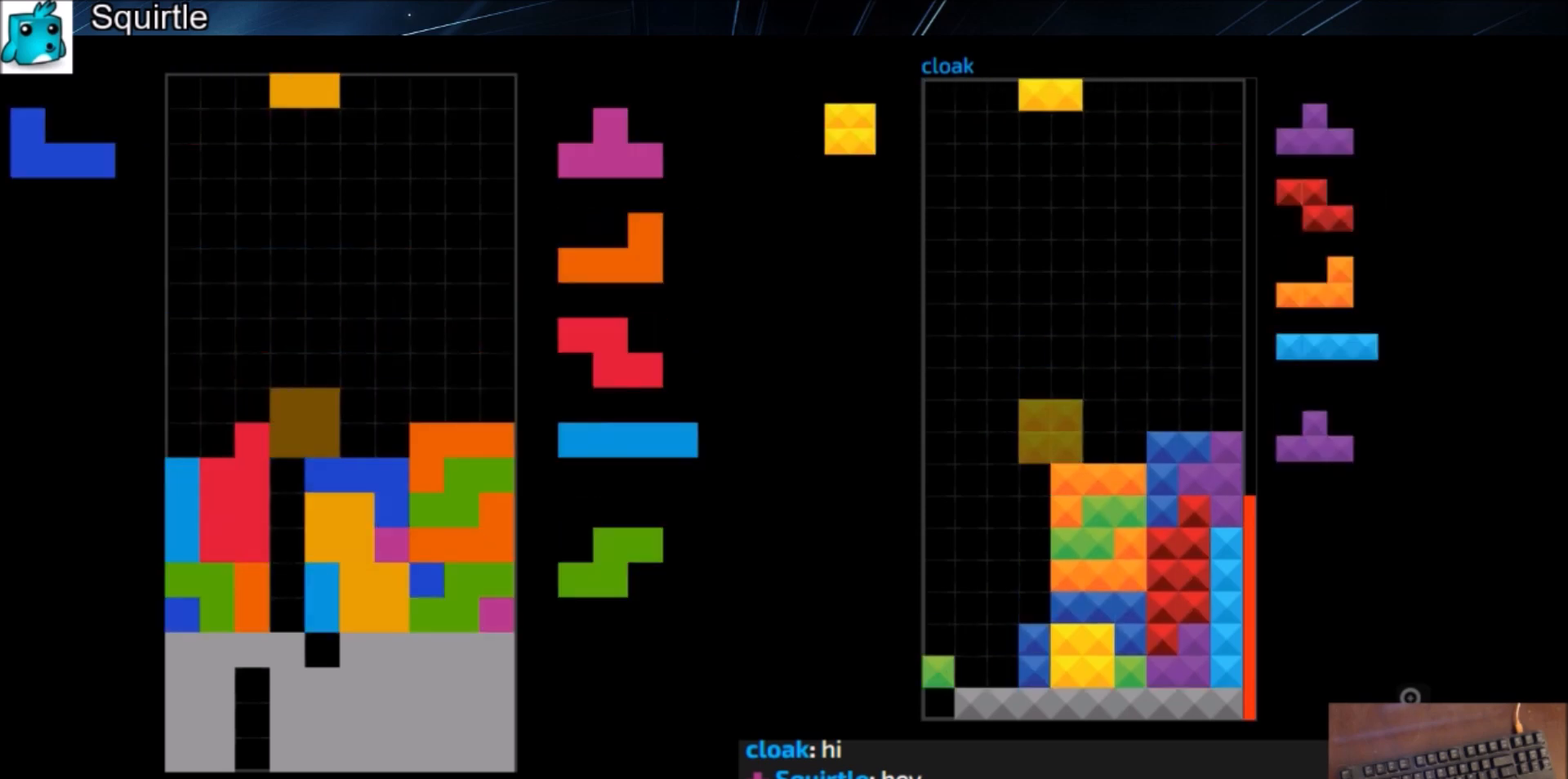
{"keys": [], "events": [[100, "down", "down"], [100, "left", "up"], [134, "right", "down"], [200, "c", "down"], [200, "down", "up"], [234, "z", "down"], [300, "c", "up"], [300, "right", "up"], [367, "z", "up"], [434, "down", "down"], [467, "down", "up"]]}